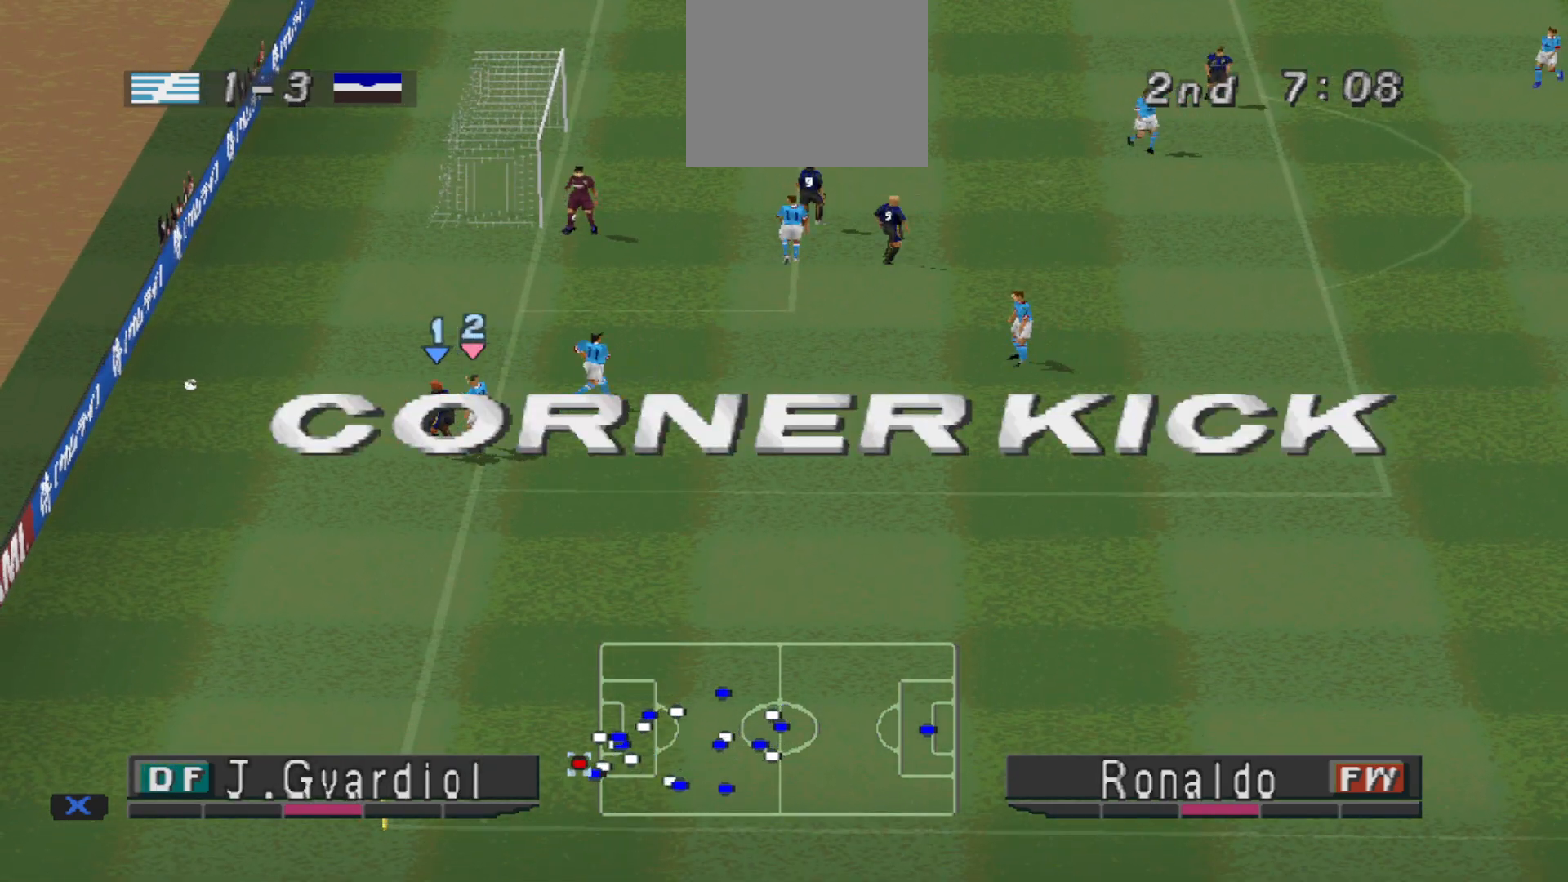
Gameplay with a controller (PlayStation layout); each line is a JSON object with the inputs held at the frame after it. "events" lists button and stick changes between this image and that frame as [ms after this image, input, new state], when the widget could be followed in between. Not read: left_stick right_stick.
{"buttons": [], "events": []}
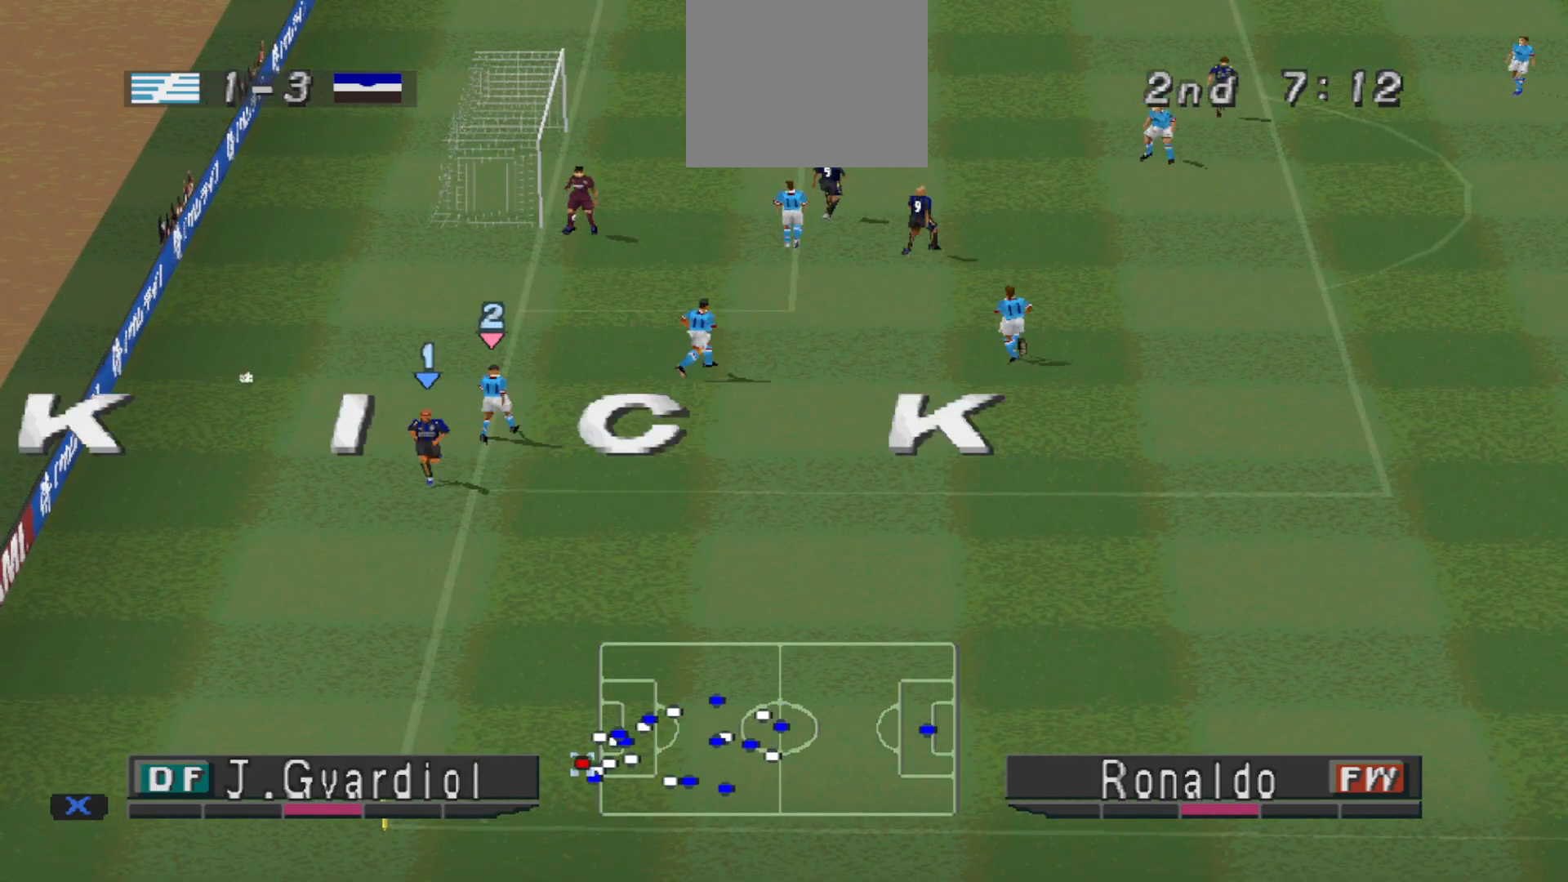
{"buttons": [], "events": []}
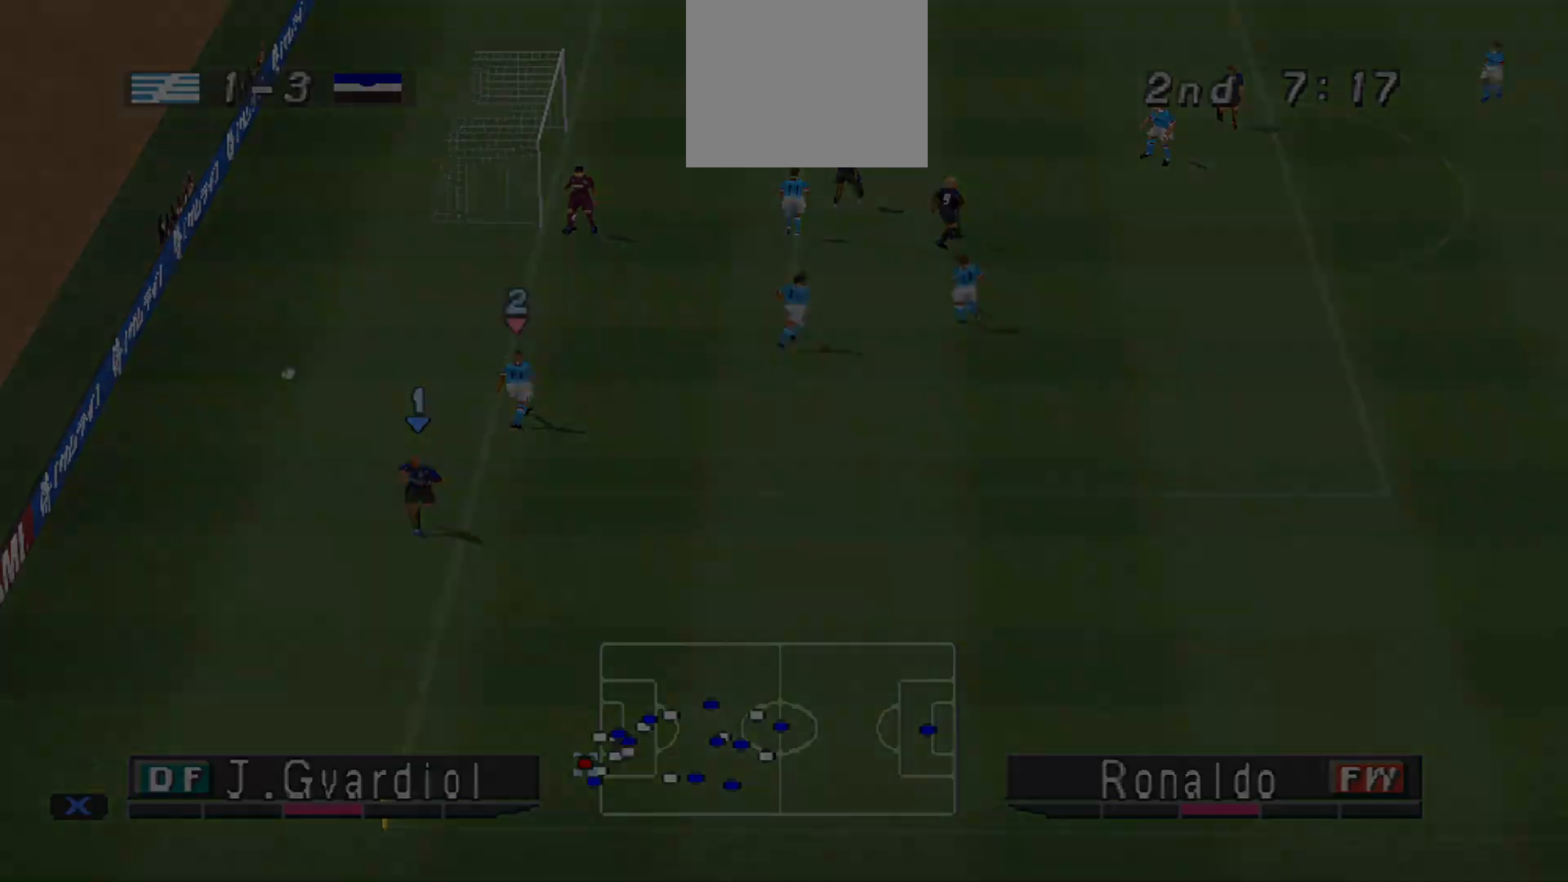
{"buttons": [], "events": []}
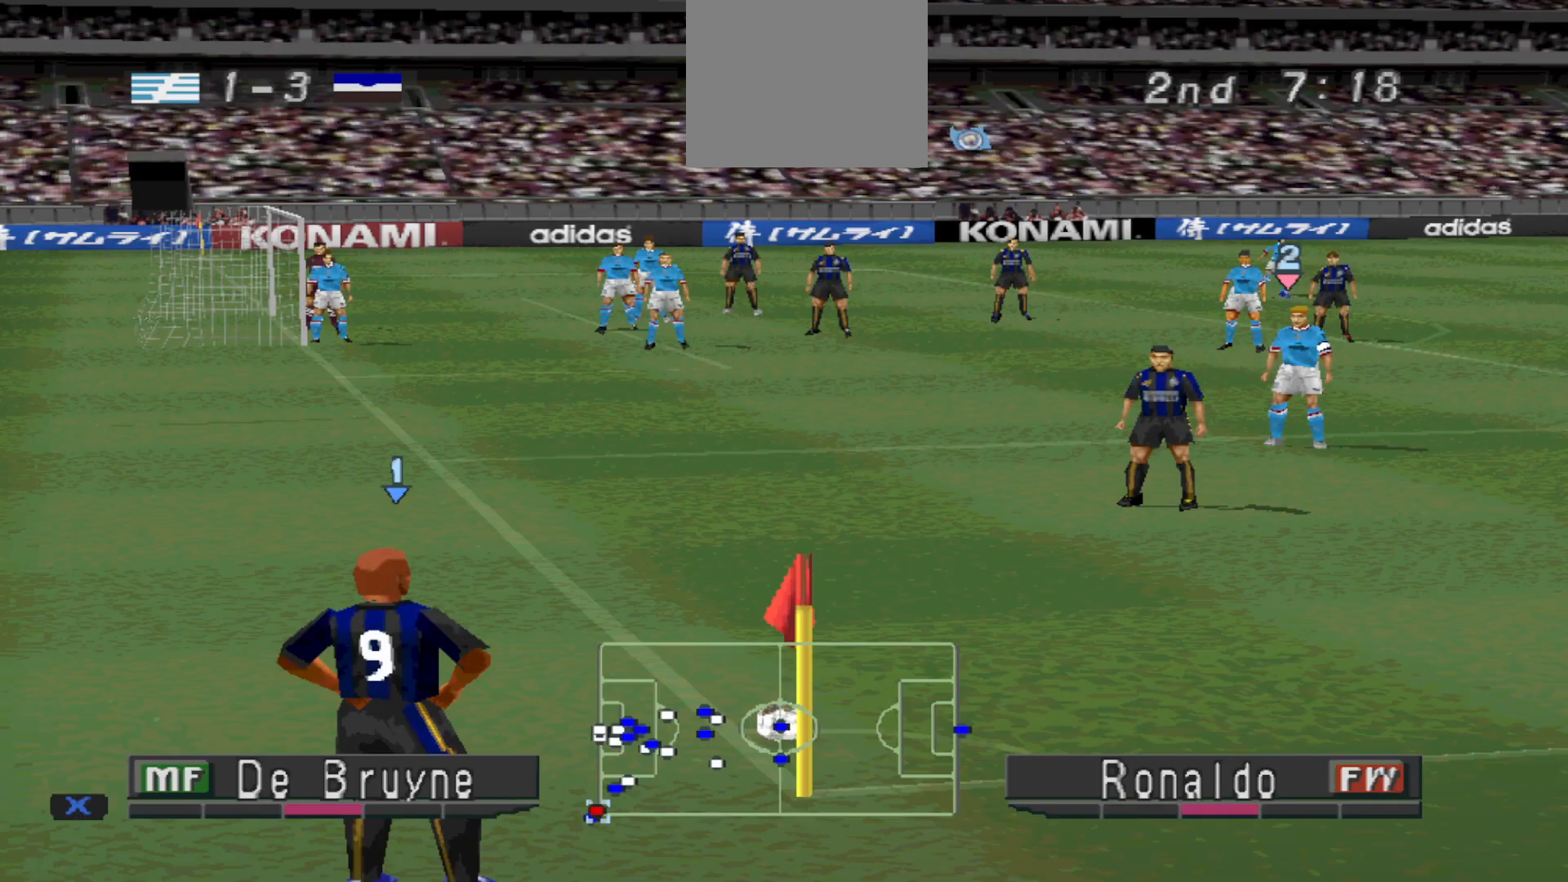
{"buttons": ["CIRCLE"], "events": [[400, "CIRCLE", "down"]]}
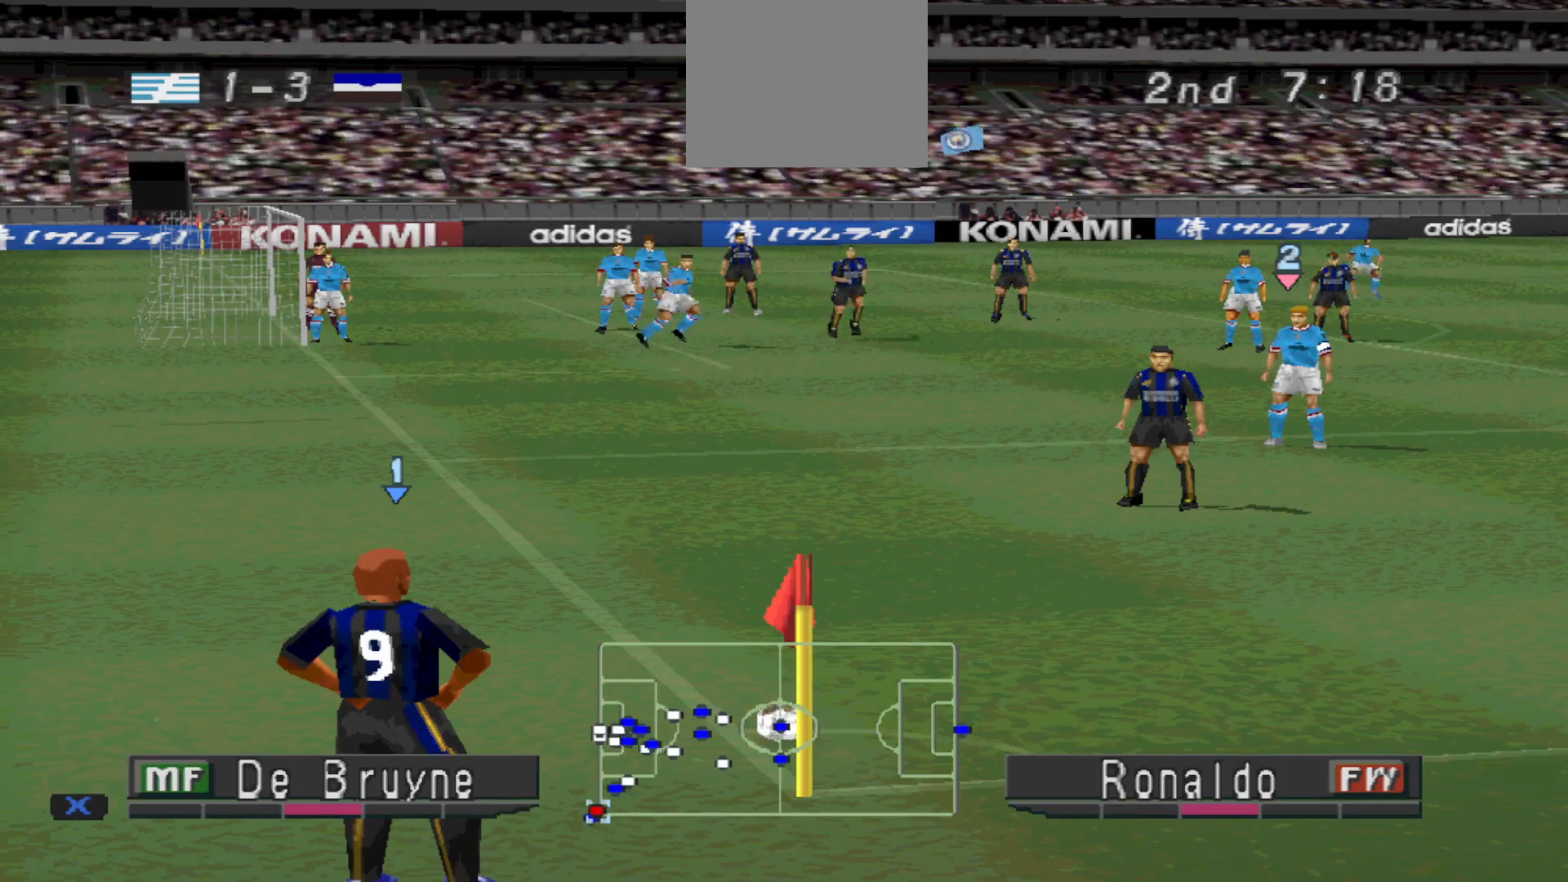
{"buttons": [], "events": [[167, "CIRCLE", "up"]]}
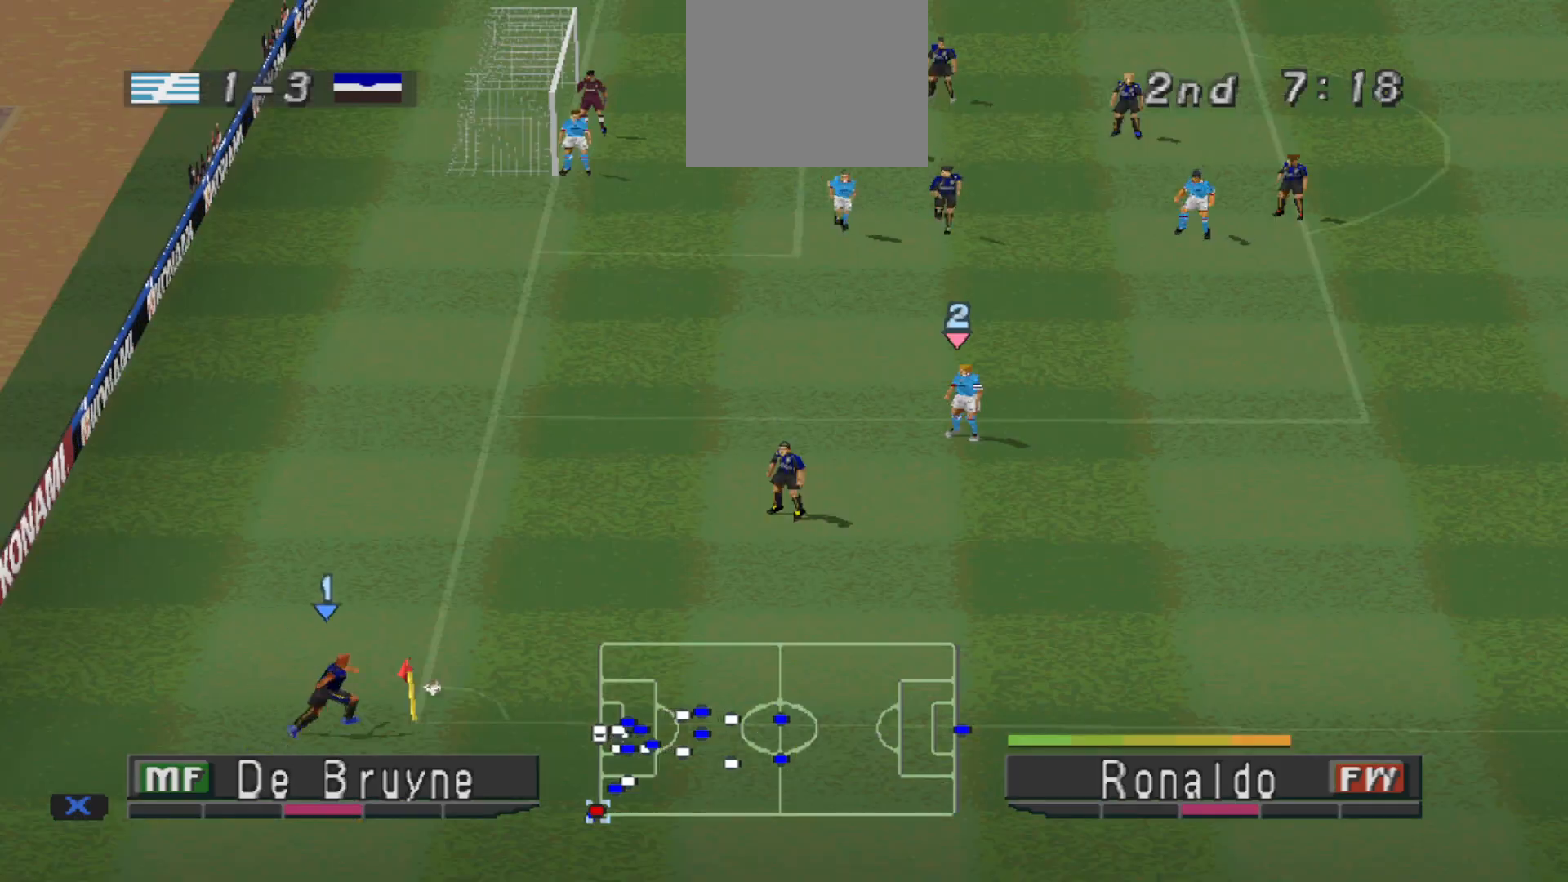
{"buttons": [], "events": []}
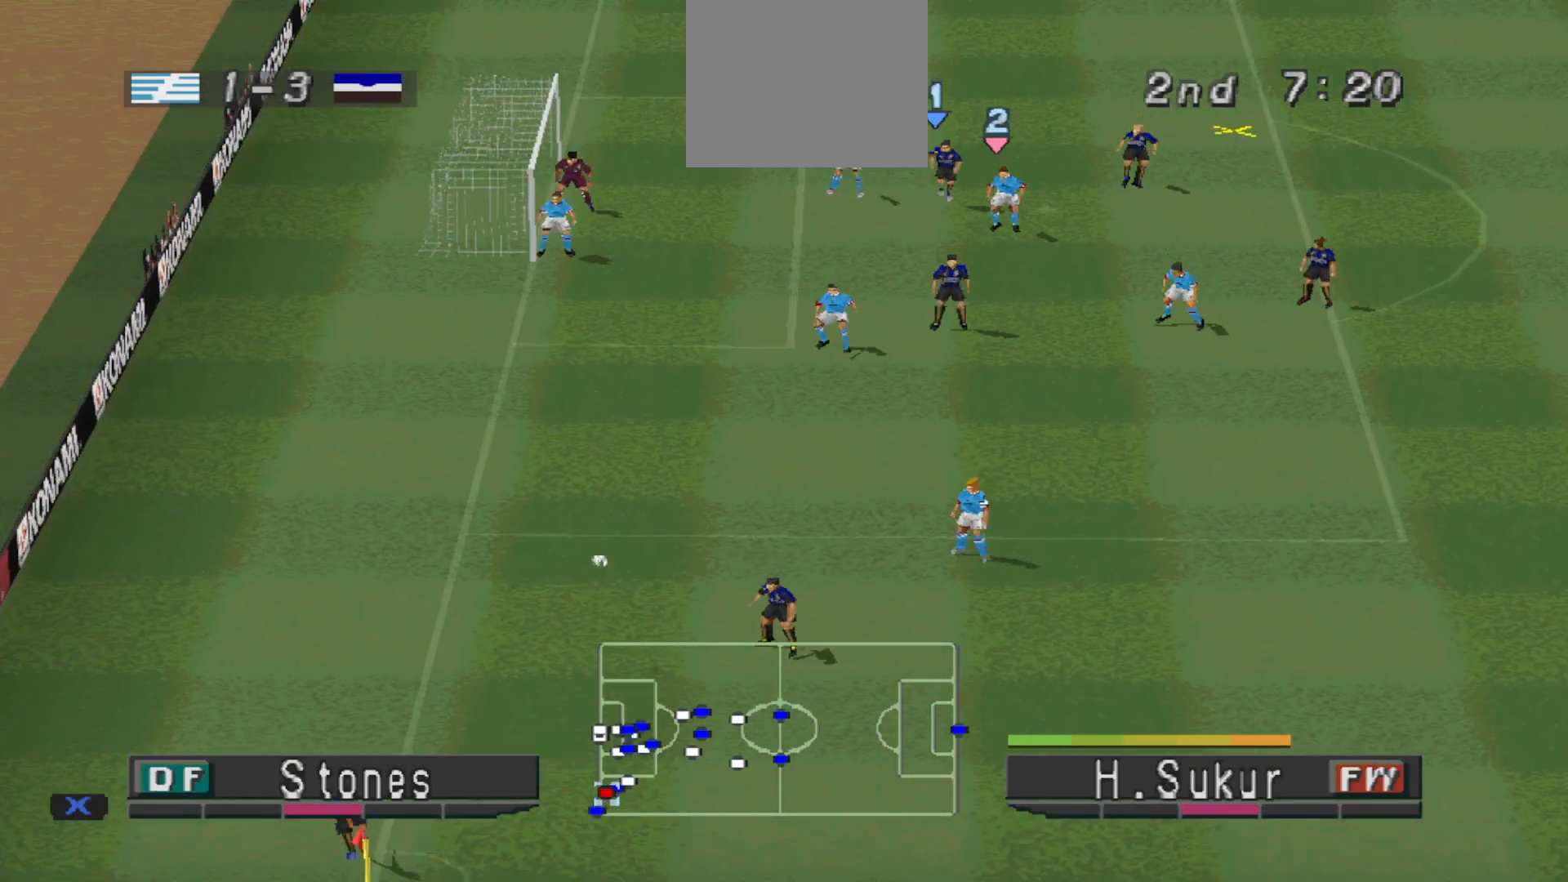
{"buttons": ["SQUARE", "DPAD_DOWN"], "events": [[367, "DPAD_DOWN", "down"], [433, "SQUARE", "down"]]}
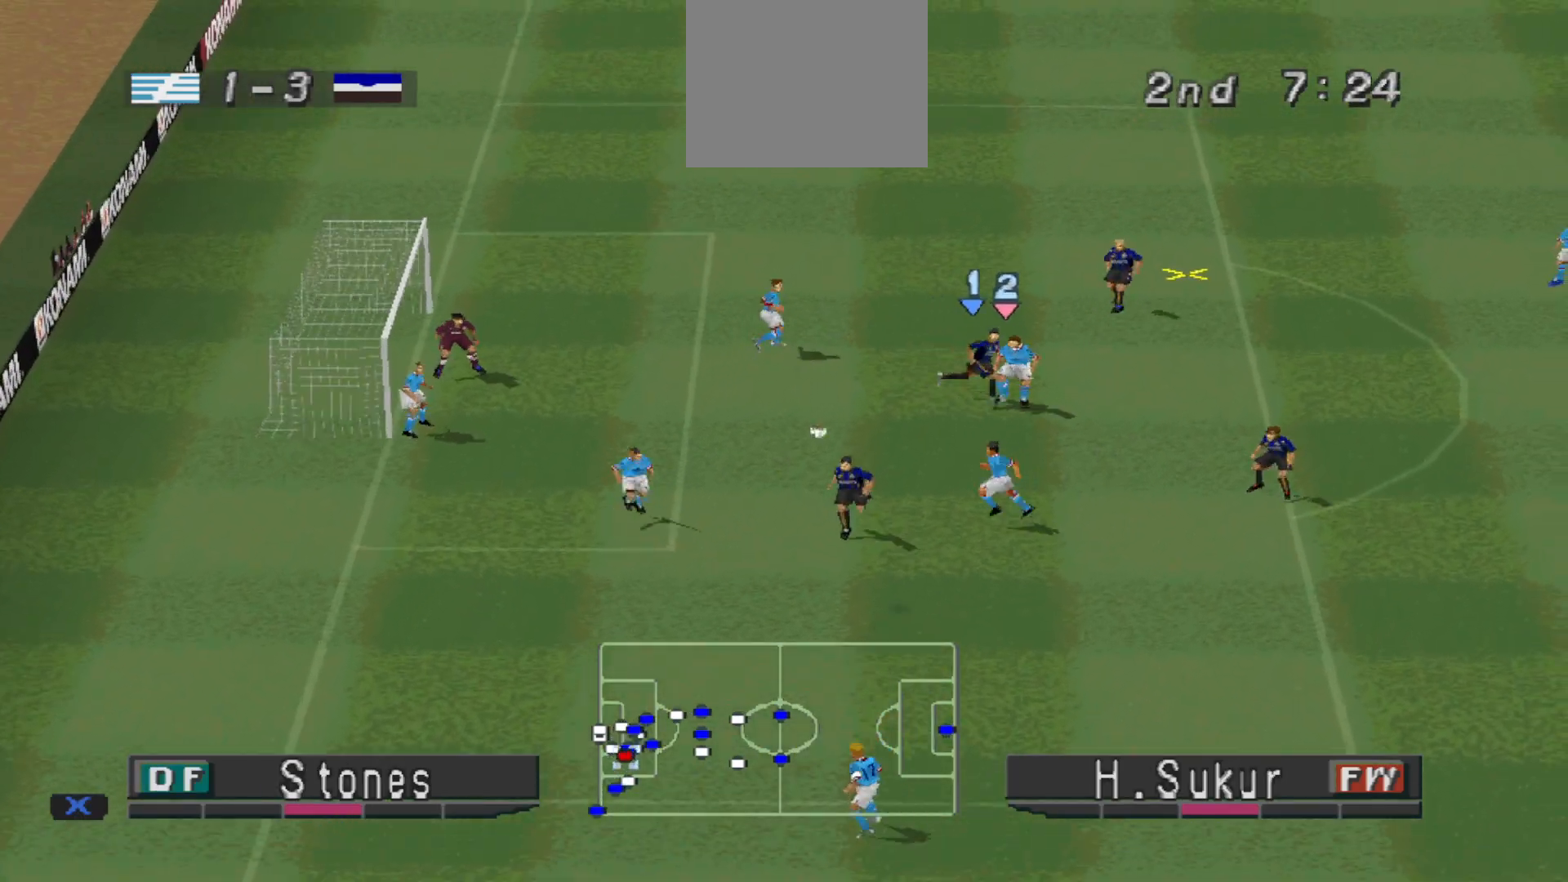
{"buttons": ["SQUARE", "DPAD_DOWN"], "events": []}
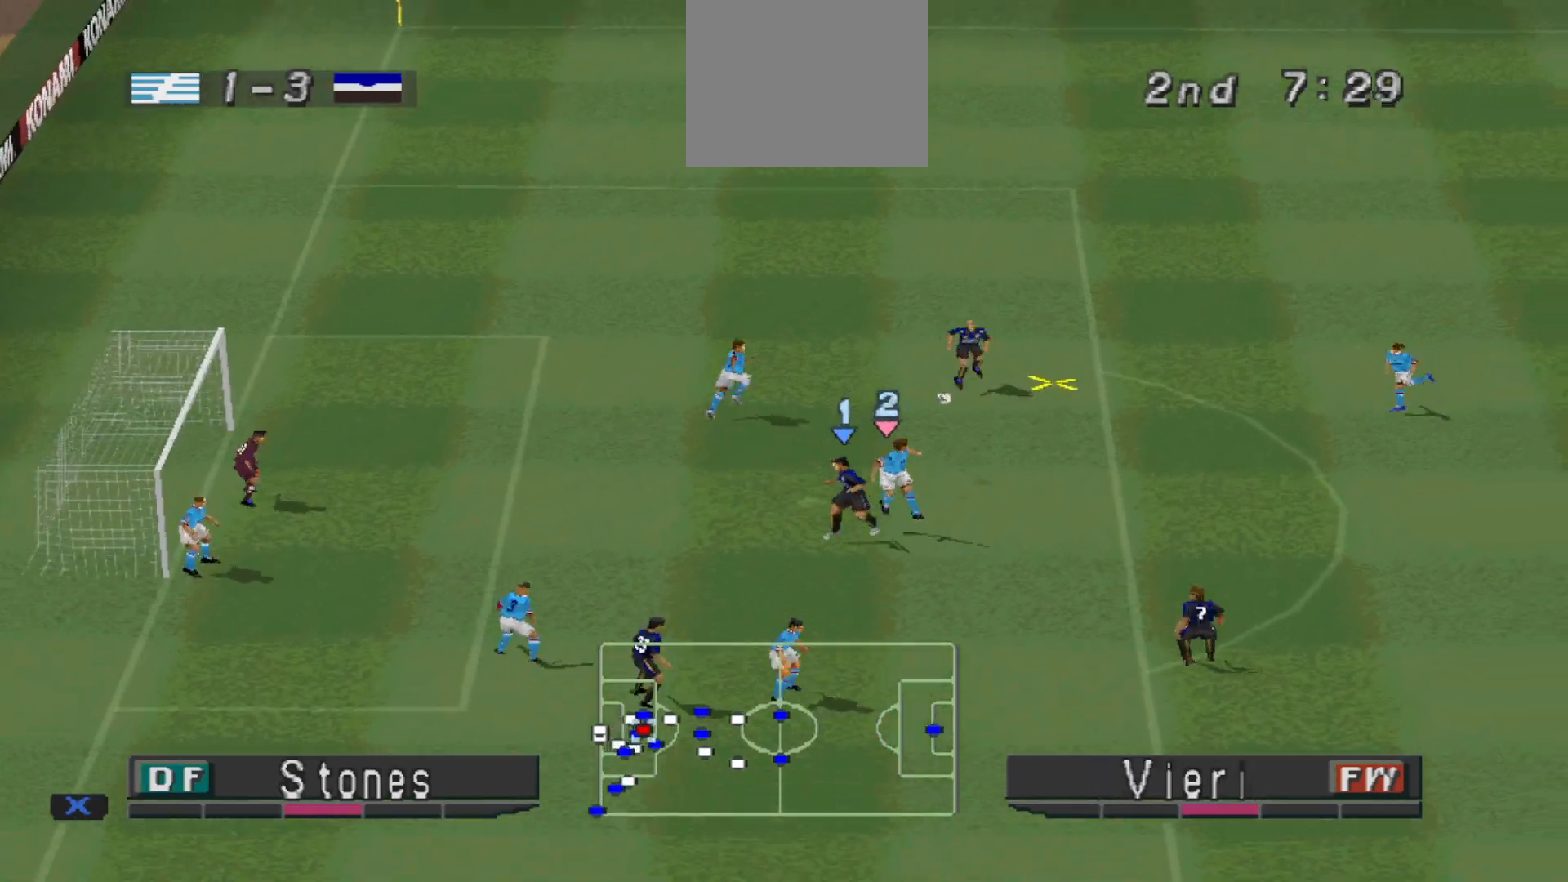
{"buttons": ["DPAD_RIGHT"], "events": [[67, "DPAD_DOWN", "up"], [133, "SQUARE", "up"], [300, "L1", "down"], [400, "DPAD_DOWN", "down"], [400, "L1", "up"], [467, "DPAD_DOWN", "up"], [500, "DPAD_RIGHT", "down"]]}
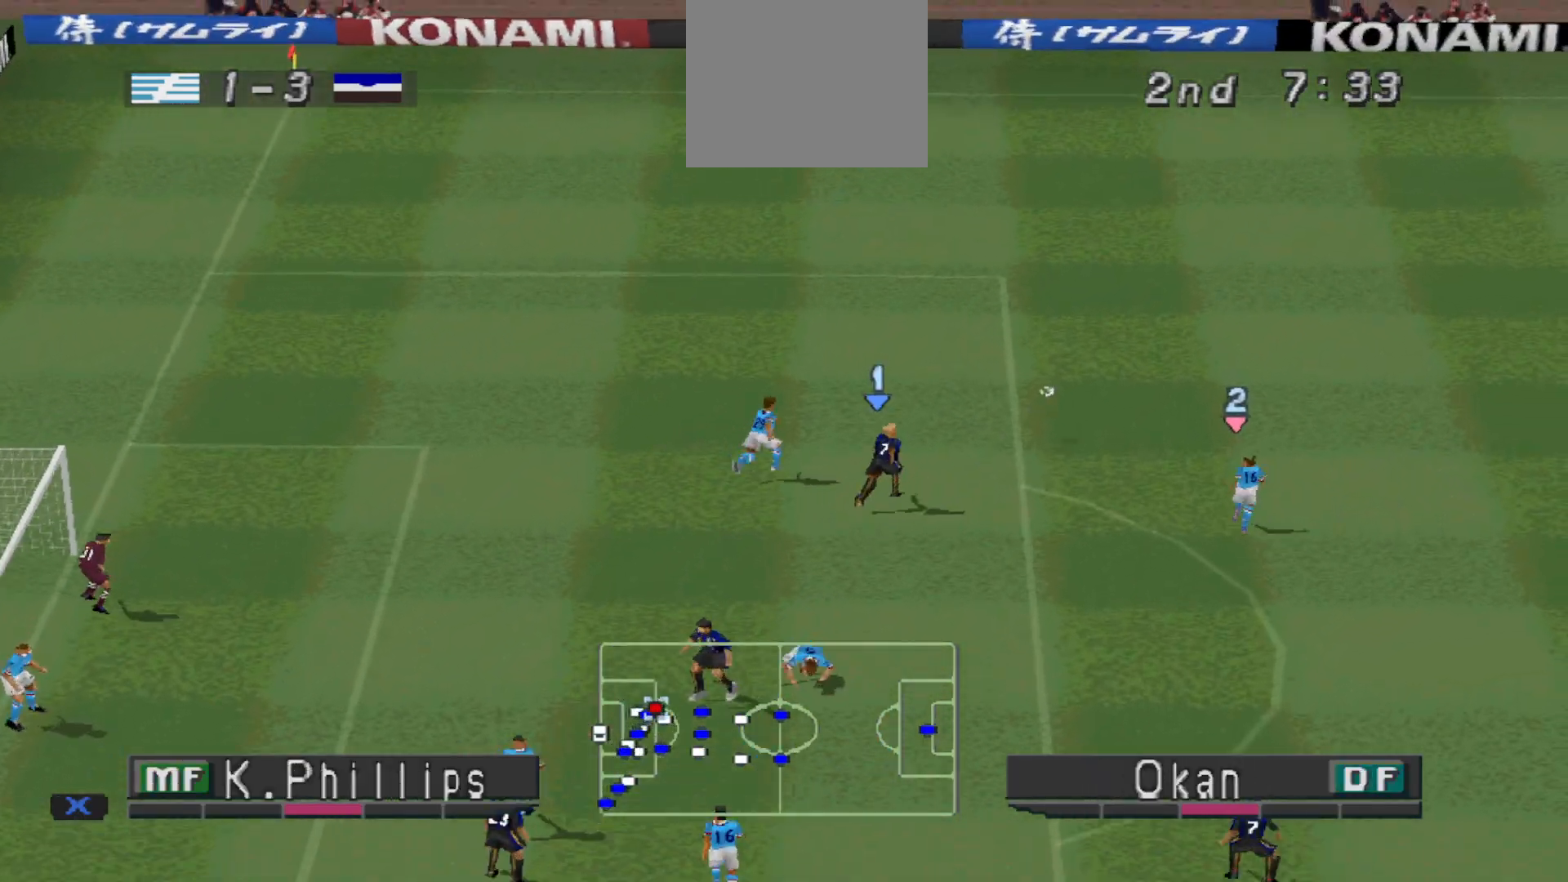
{"buttons": ["R1", "DPAD_UP", "DPAD_RIGHT"], "events": [[33, "DPAD_RIGHT", "up"], [33, "DPAD_UP", "down"], [33, "R1", "down"], [67, "DPAD_RIGHT", "down"], [433, "DPAD_RIGHT", "up"], [467, "DPAD_RIGHT", "down"]]}
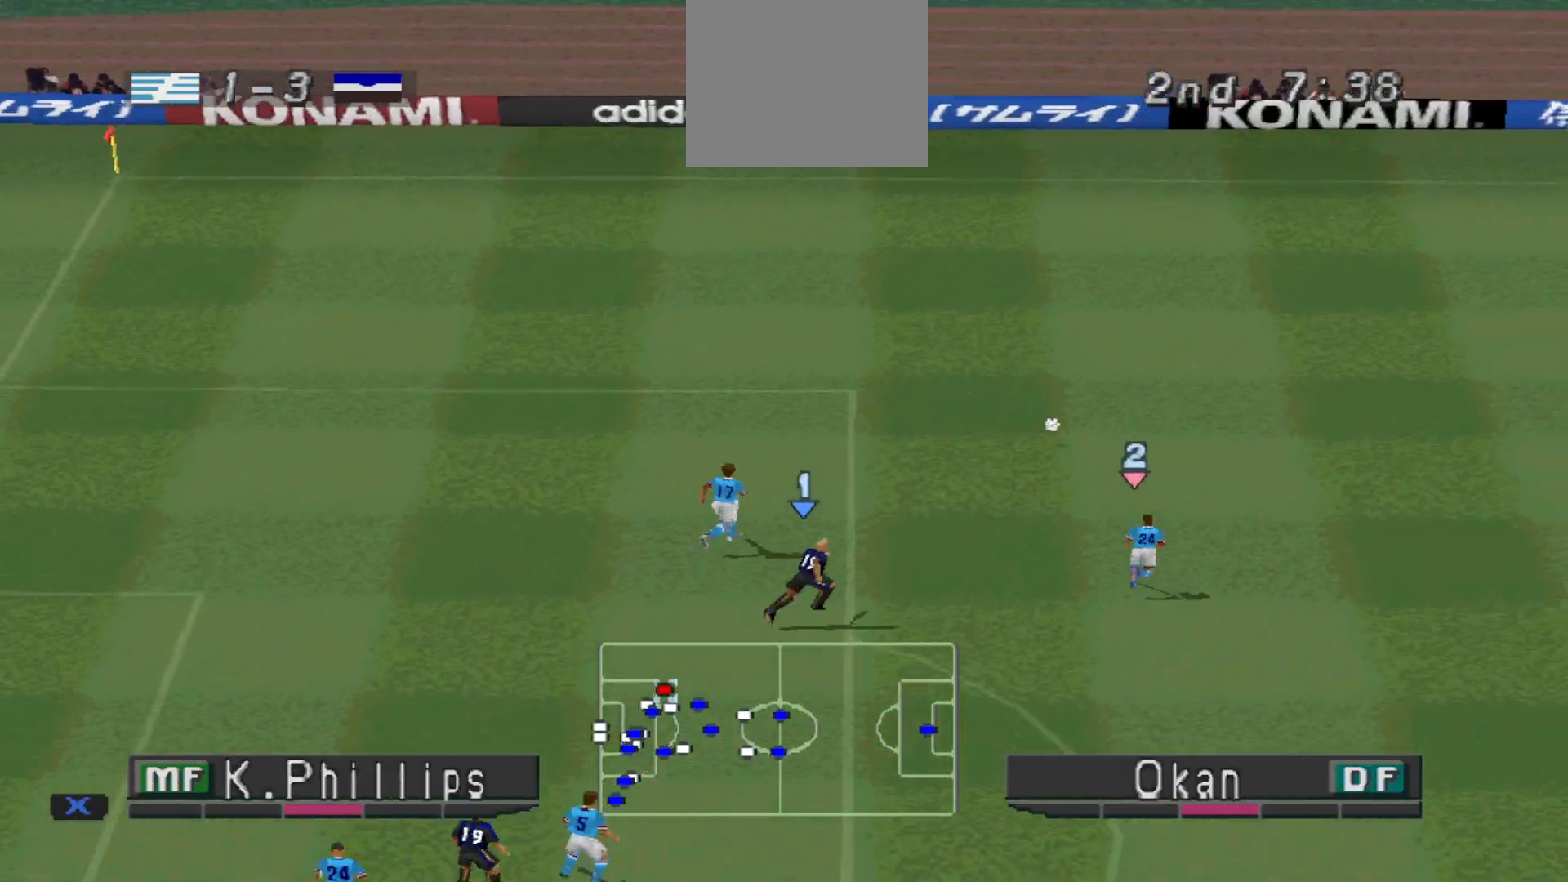
{"buttons": ["R1", "DPAD_UP", "DPAD_RIGHT"], "events": [[33, "DPAD_RIGHT", "up"], [400, "DPAD_RIGHT", "down"]]}
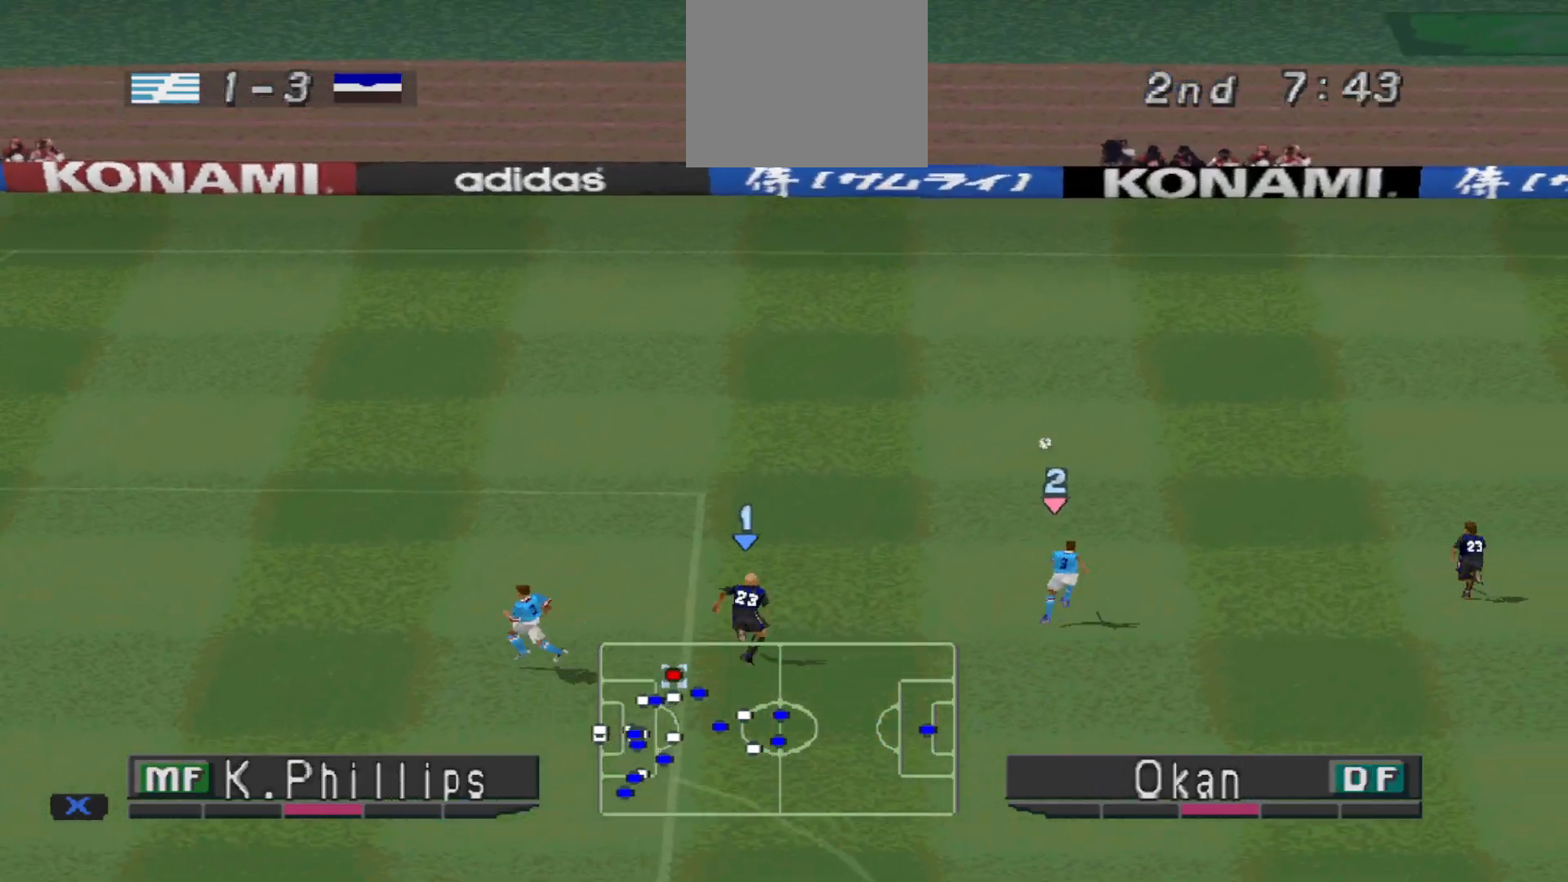
{"buttons": ["R1", "DPAD_UP"], "events": [[167, "DPAD_UP", "up"], [267, "DPAD_UP", "down"], [333, "L1", "down"], [400, "DPAD_RIGHT", "up"], [467, "L1", "up"]]}
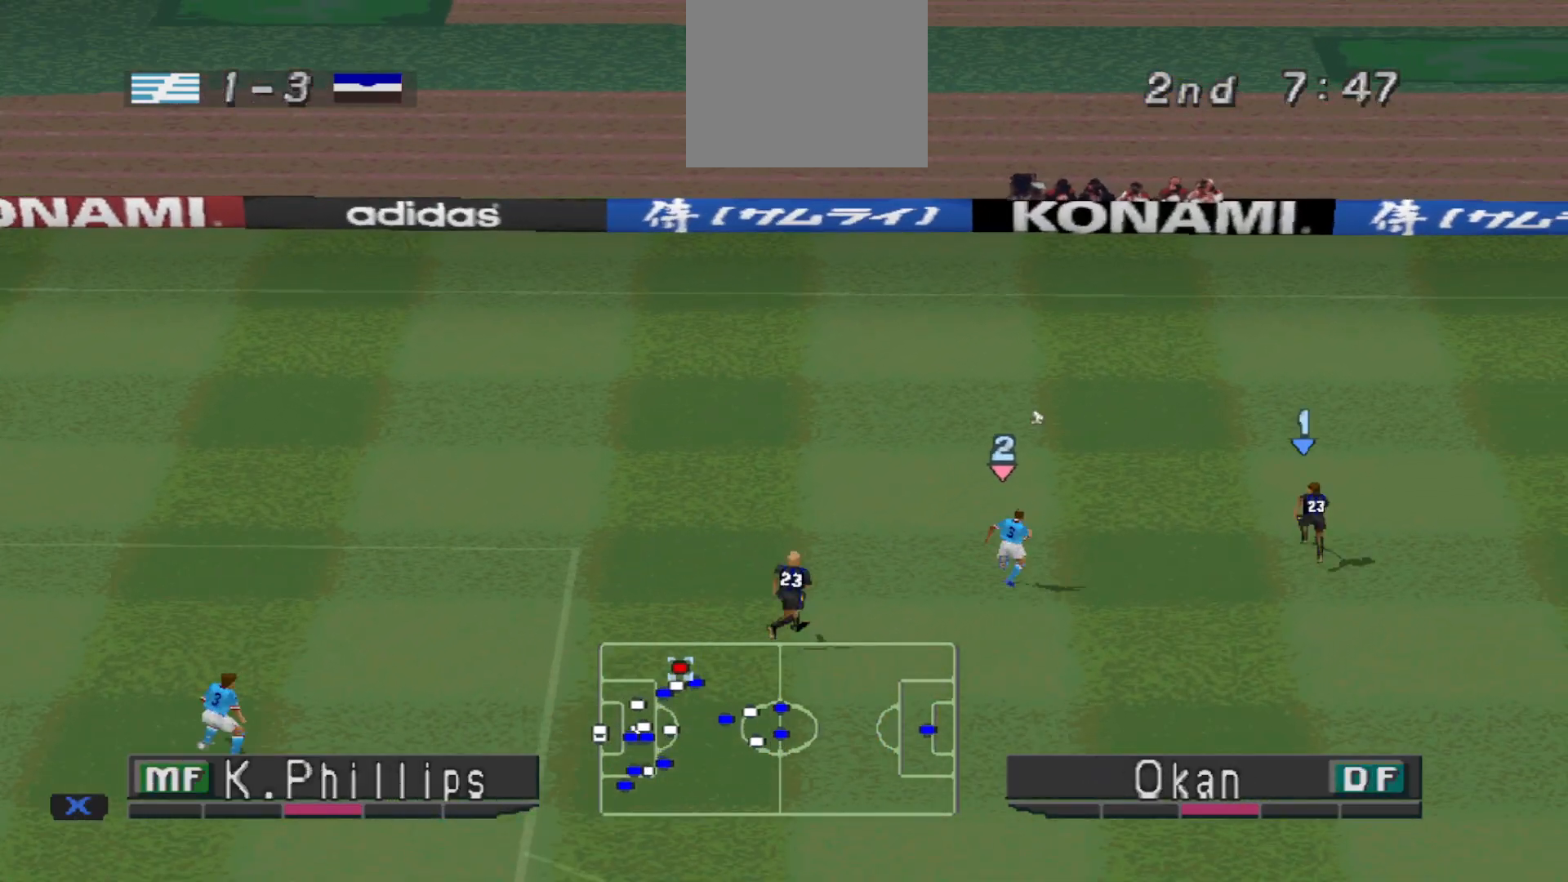
{"buttons": ["R1", "DPAD_UP"], "events": []}
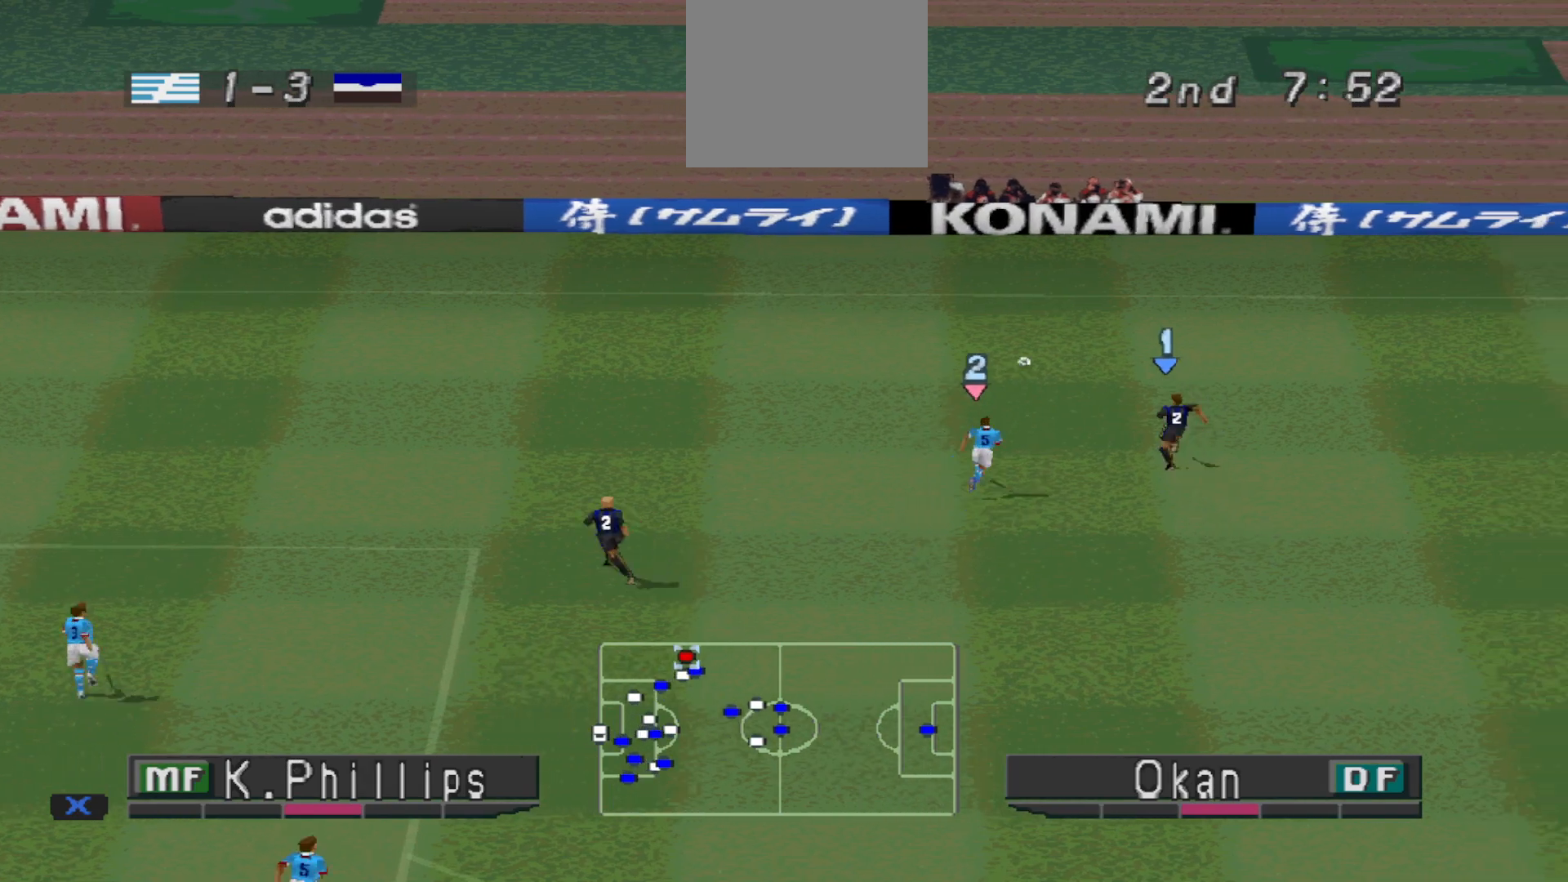
{"buttons": ["CROSS", "DPAD_LEFT"], "events": [[400, "DPAD_LEFT", "down"], [400, "R1", "up"], [433, "DPAD_UP", "up"], [500, "CROSS", "down"]]}
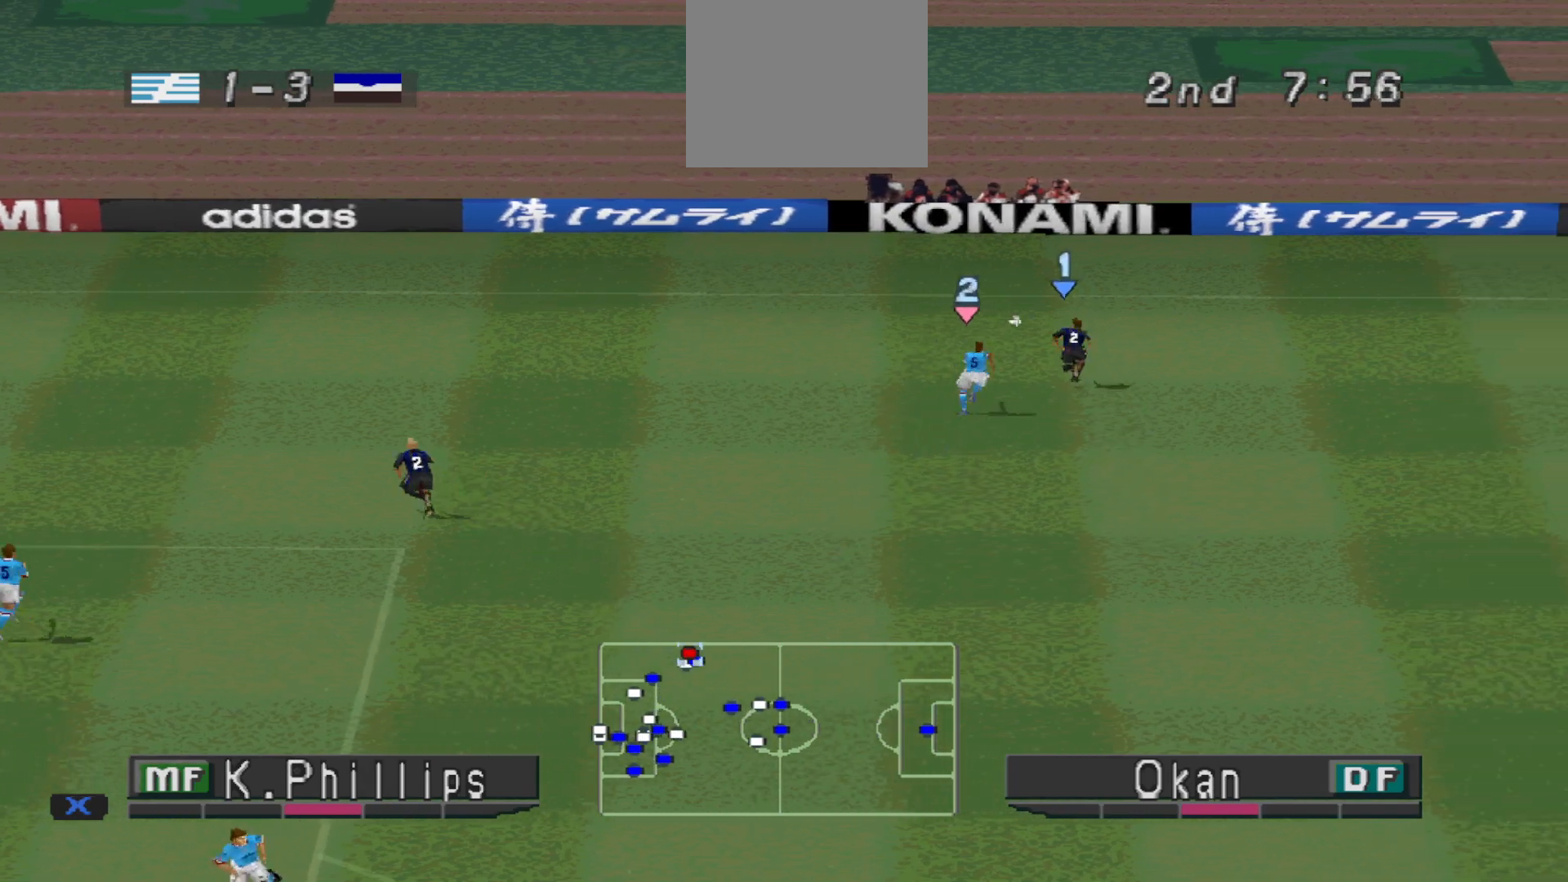
{"buttons": ["DPAD_LEFT"], "events": [[133, "CROSS", "up"]]}
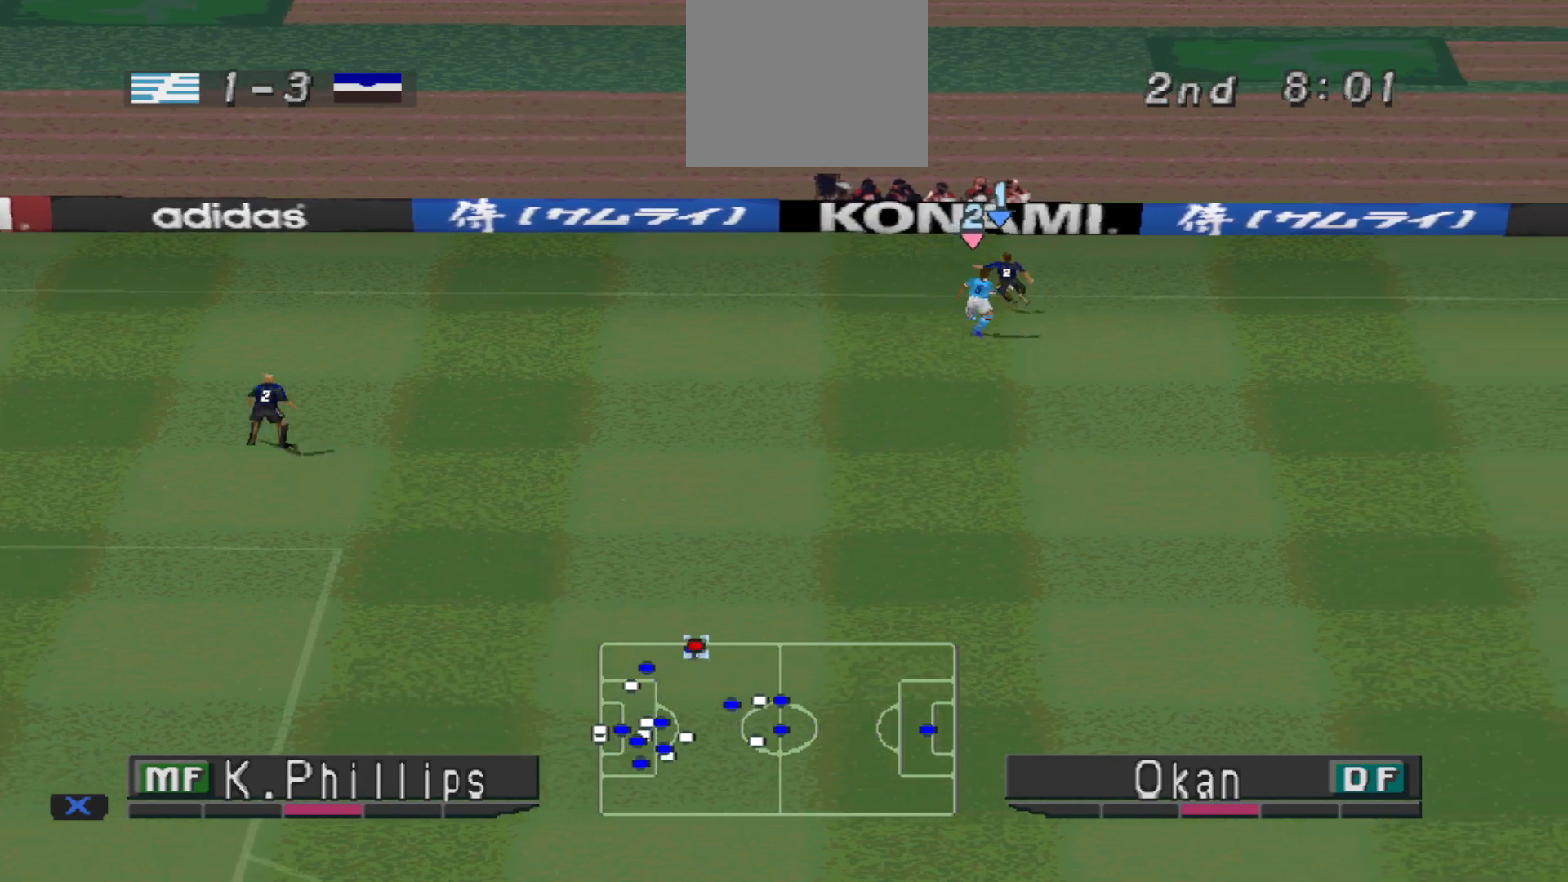
{"buttons": ["R1", "DPAD_RIGHT"], "events": [[267, "DPAD_LEFT", "up"], [400, "DPAD_RIGHT", "down"], [433, "R1", "down"]]}
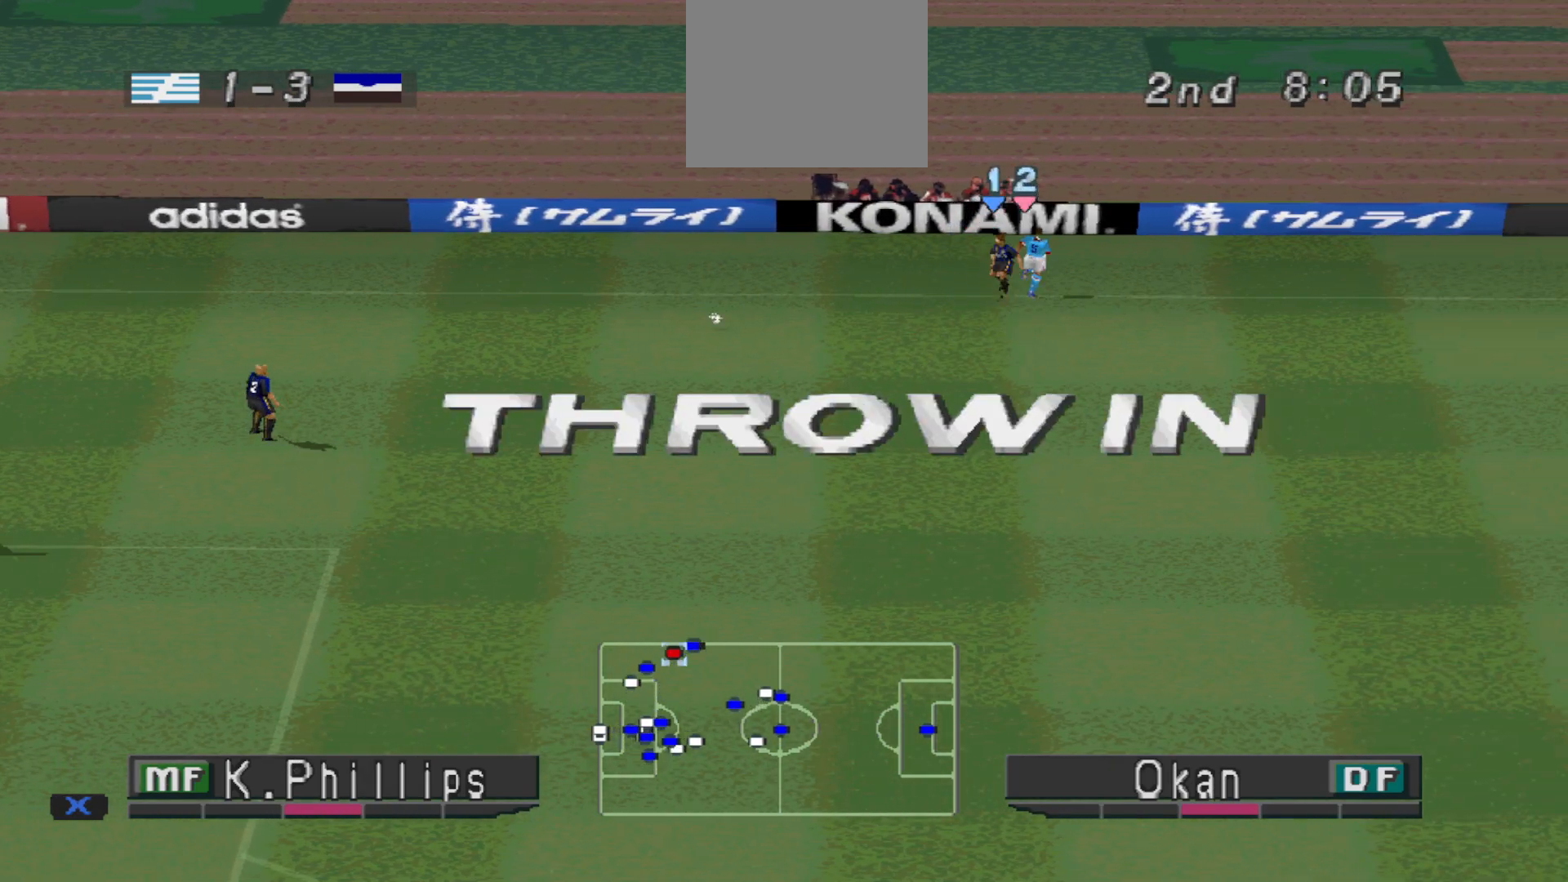
{"buttons": [], "events": [[100, "DPAD_RIGHT", "up"], [167, "R1", "up"]]}
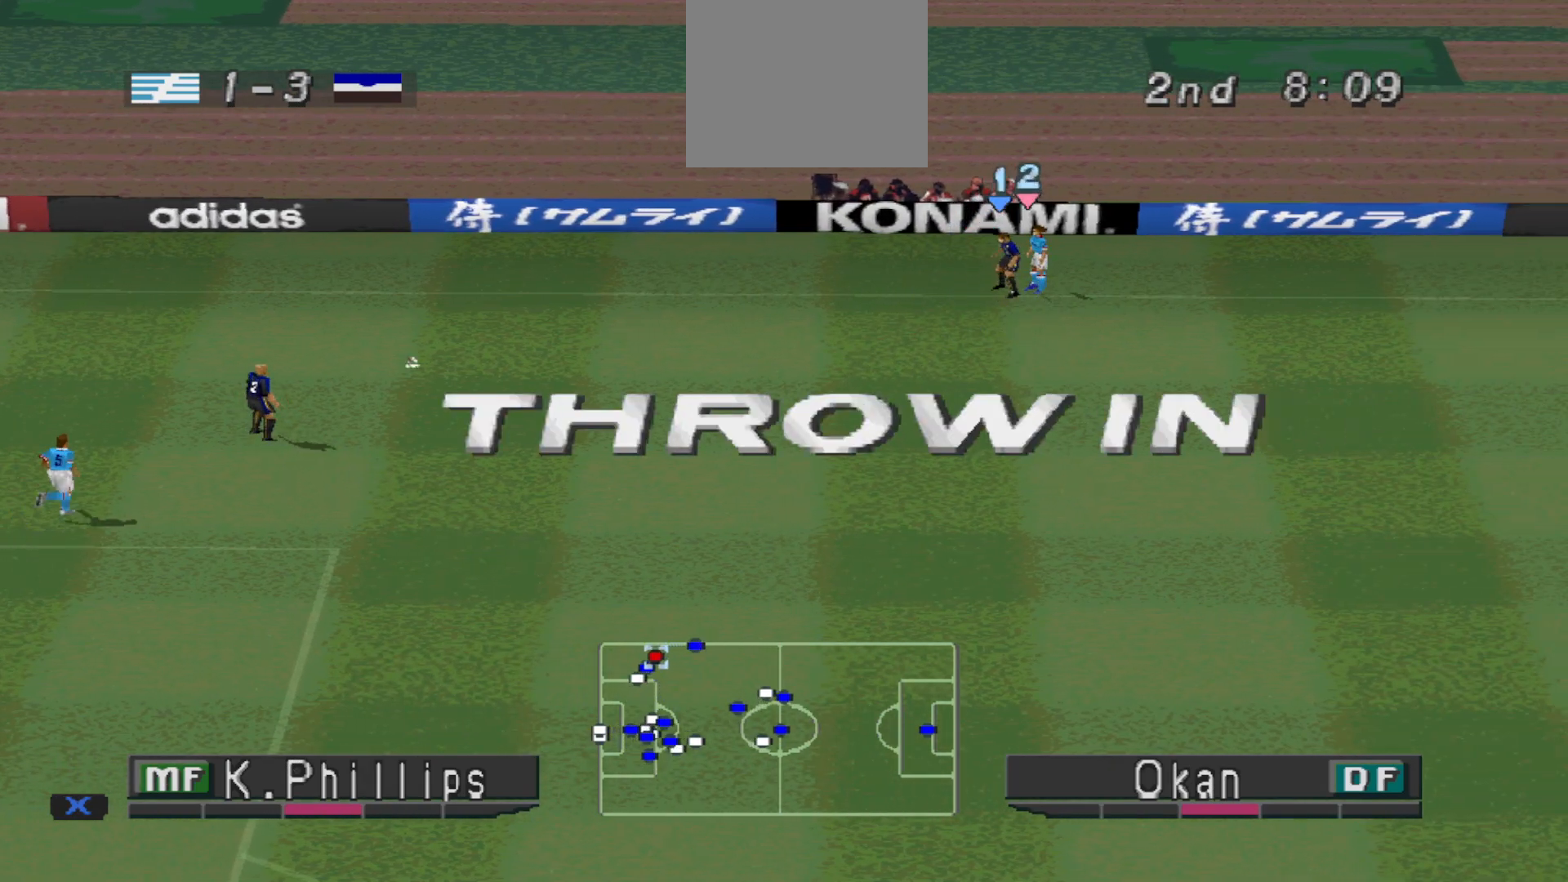
{"buttons": [], "events": []}
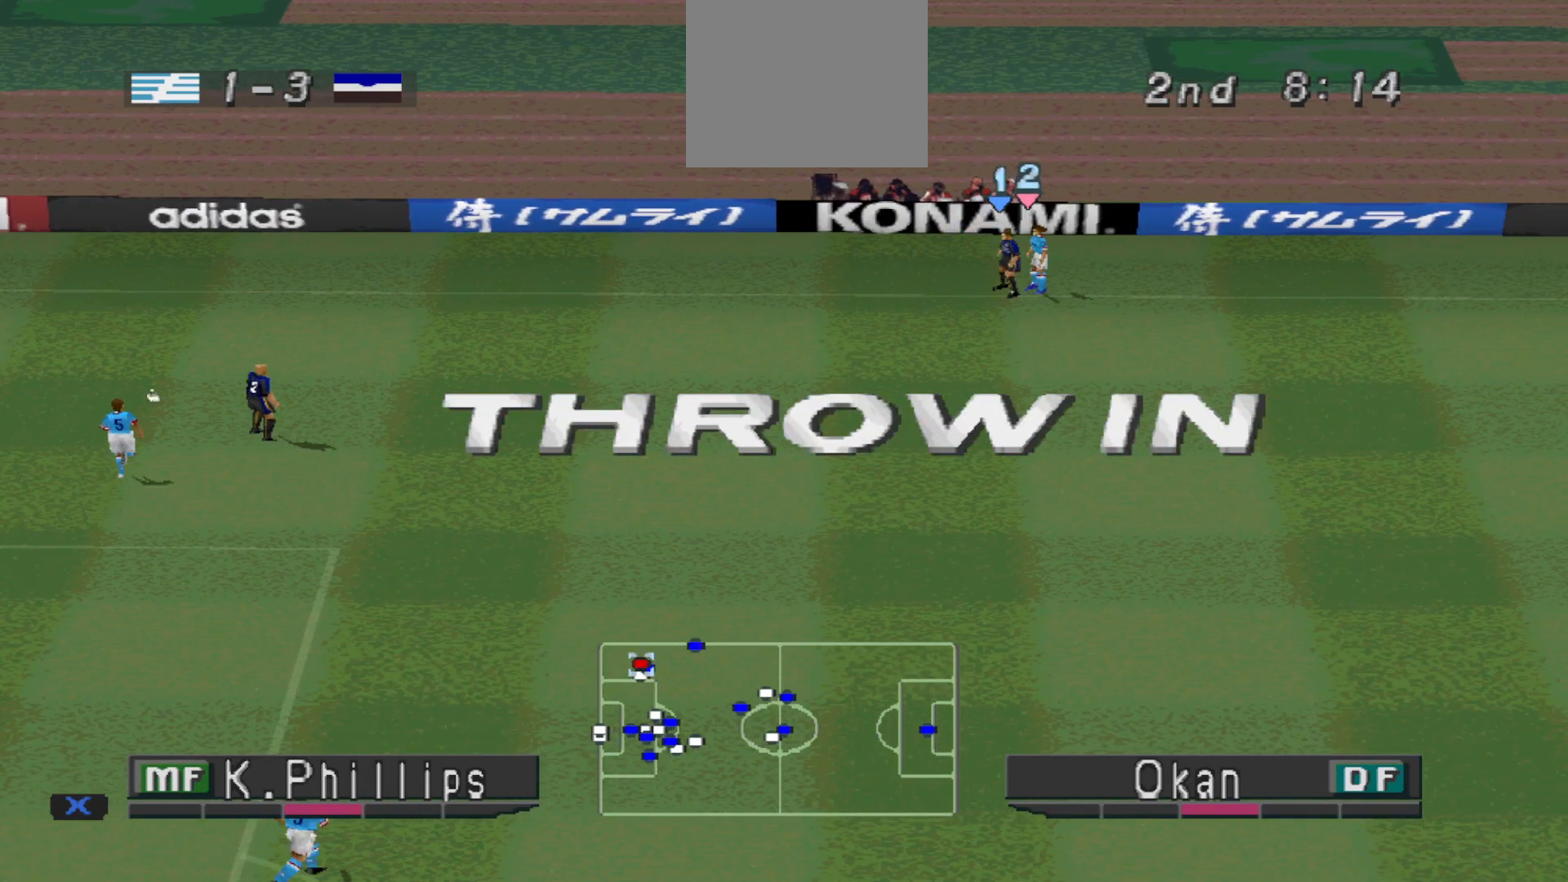
{"buttons": [], "events": [[333, "L2", "down"], [433, "L2", "up"]]}
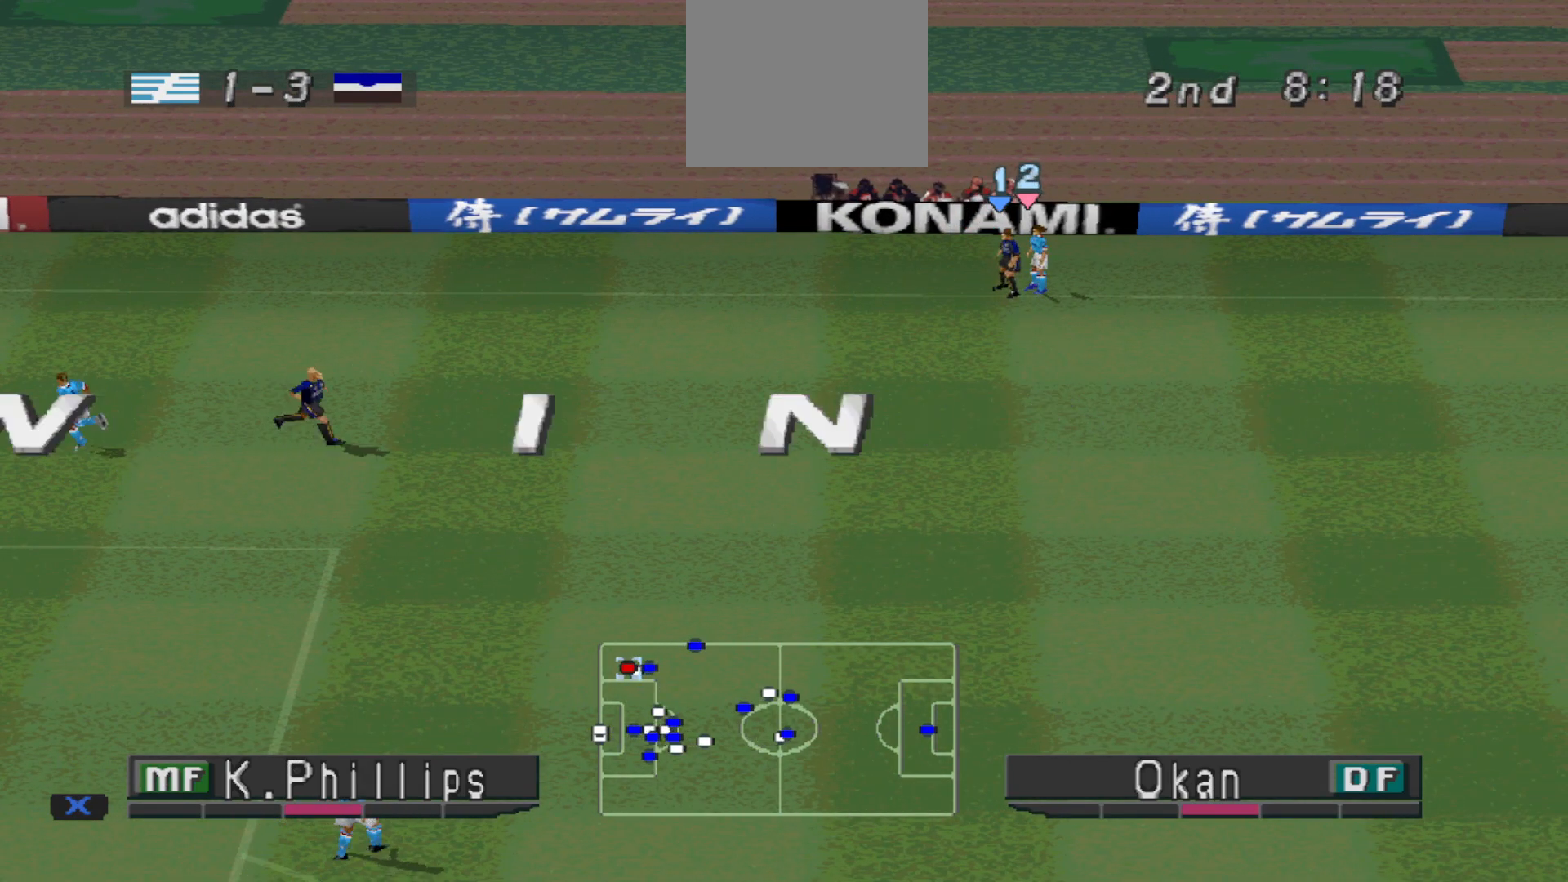
{"buttons": [], "events": []}
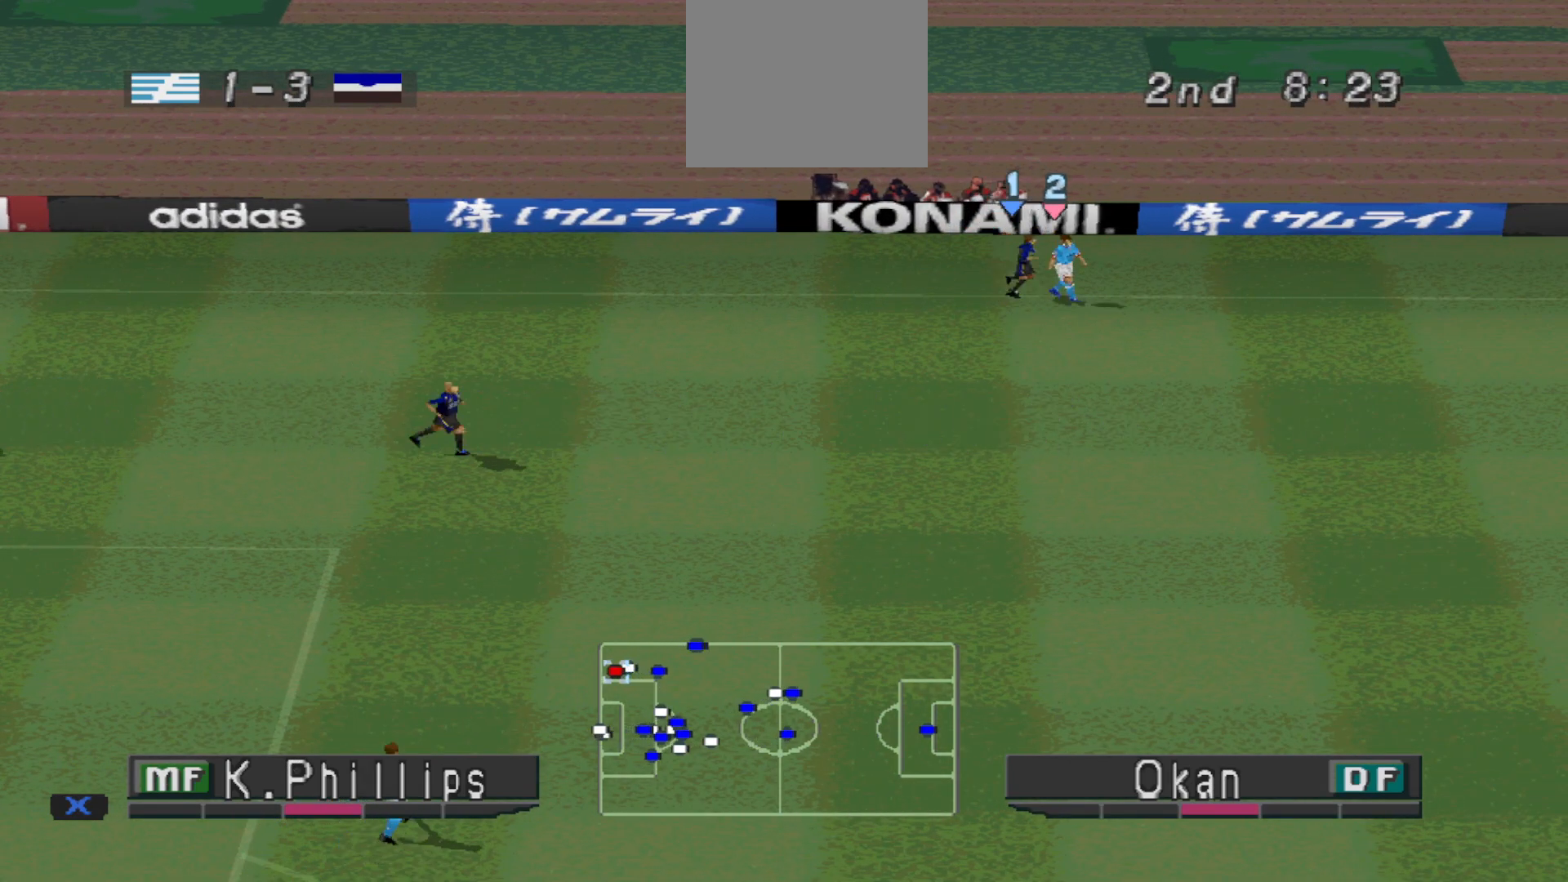
{"buttons": [], "events": []}
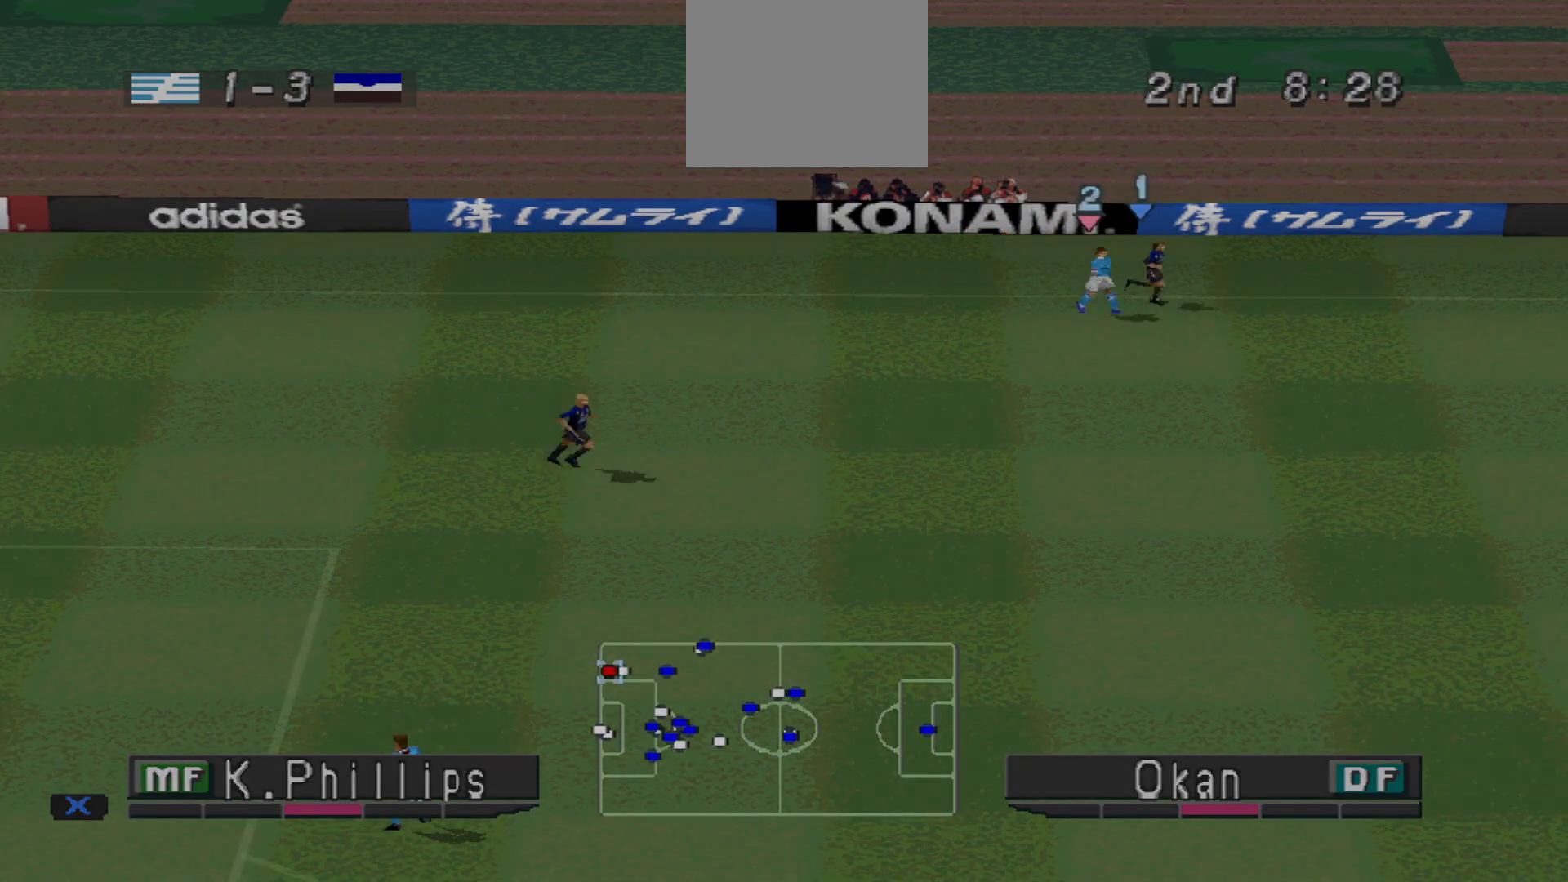
{"buttons": [], "events": []}
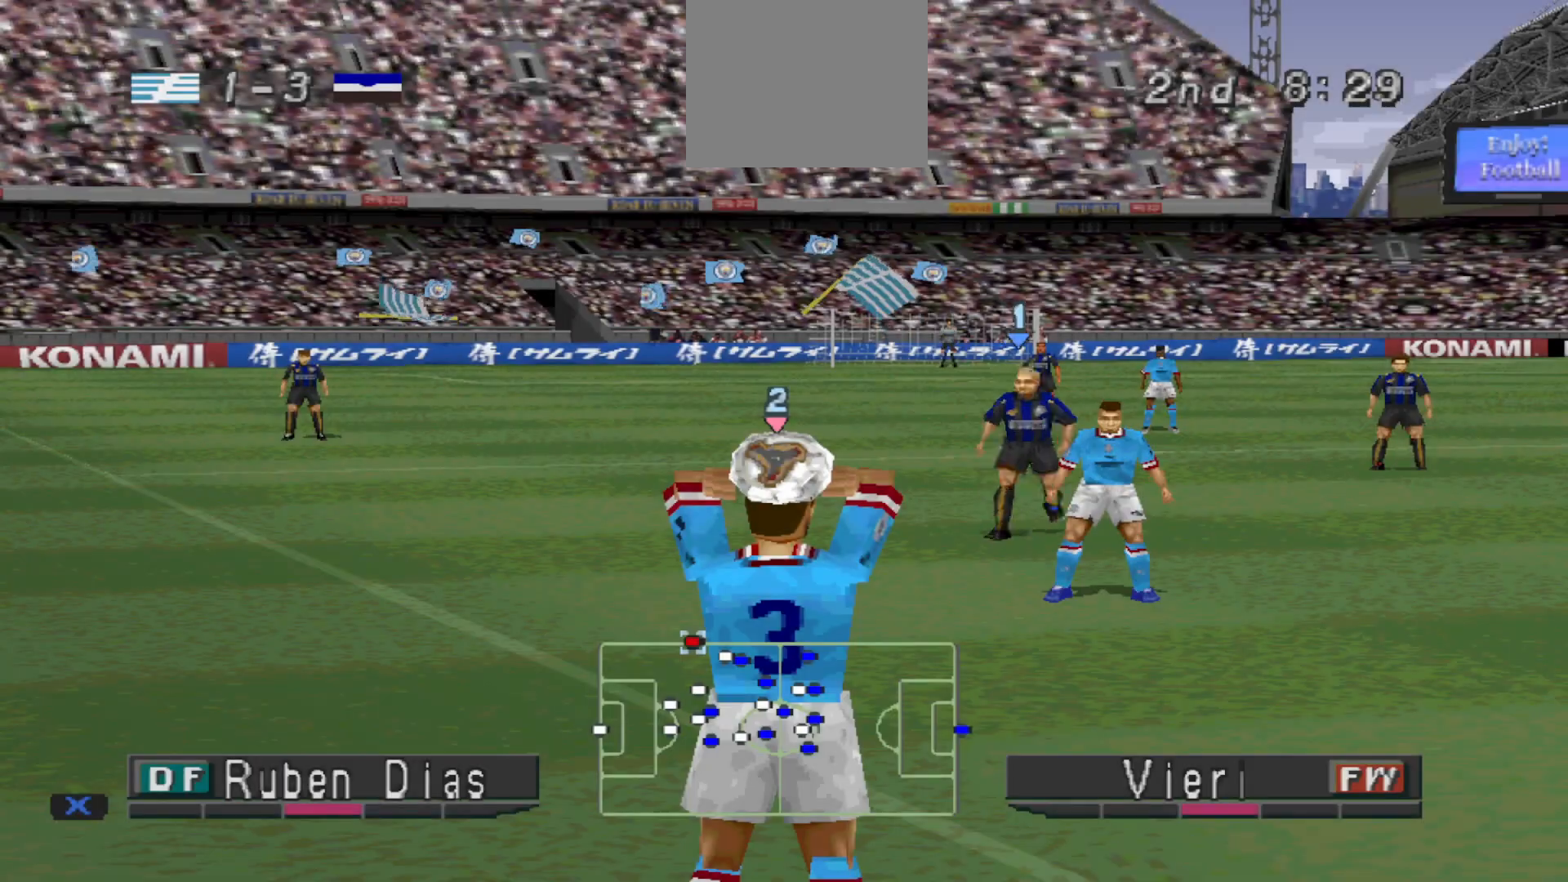
{"buttons": [], "events": [[200, "L2", "down"], [300, "R2", "down"], [400, "L2", "up"], [467, "R2", "up"]]}
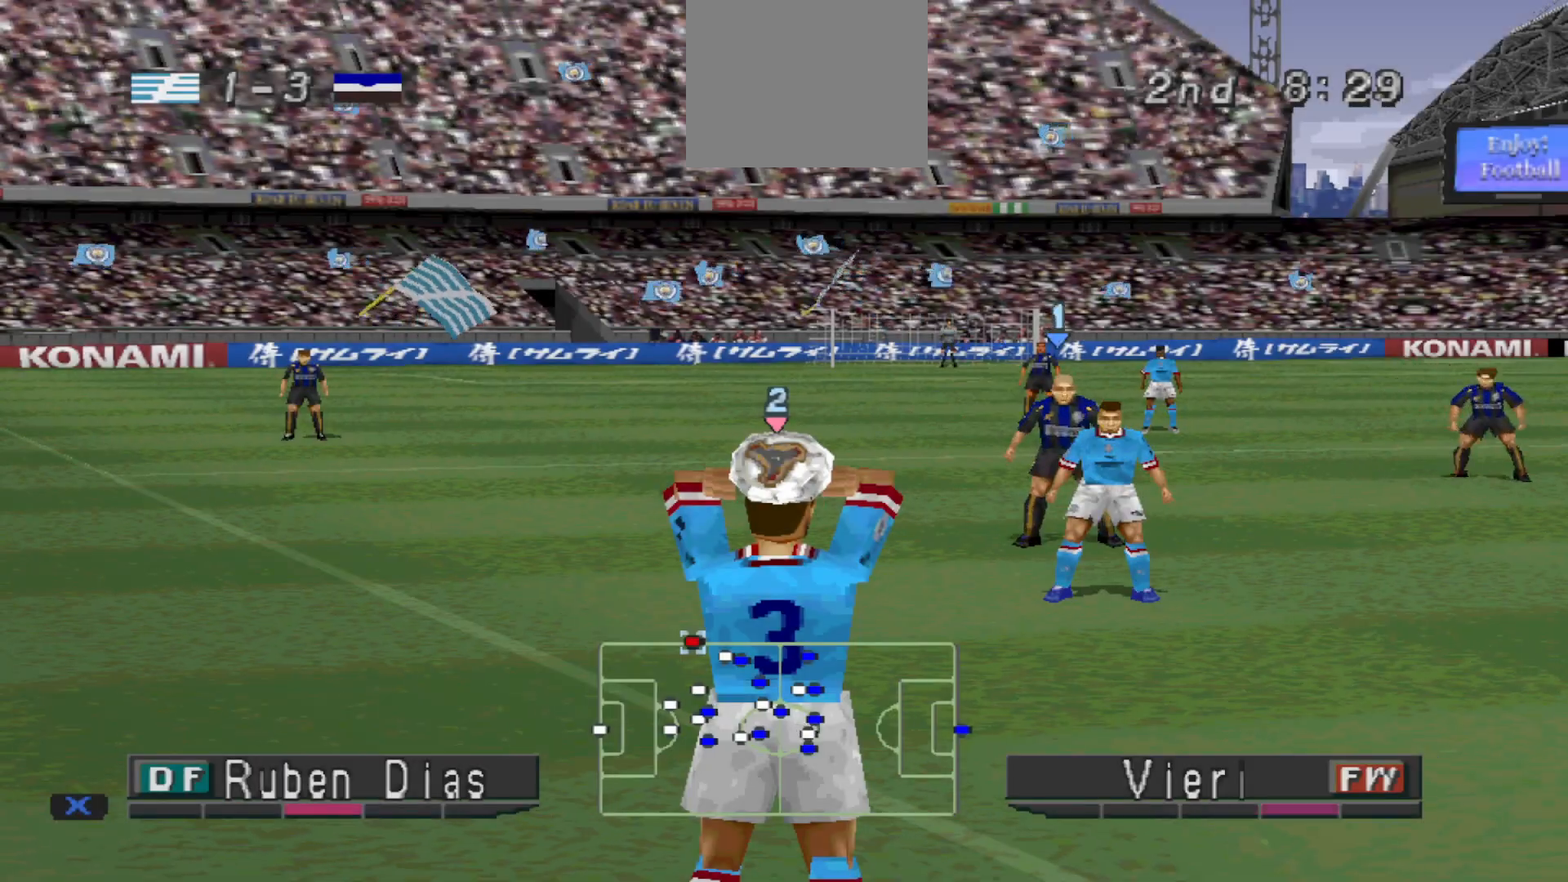
{"buttons": ["CROSS", "R1"], "events": [[333, "CROSS", "down"], [333, "R1", "down"]]}
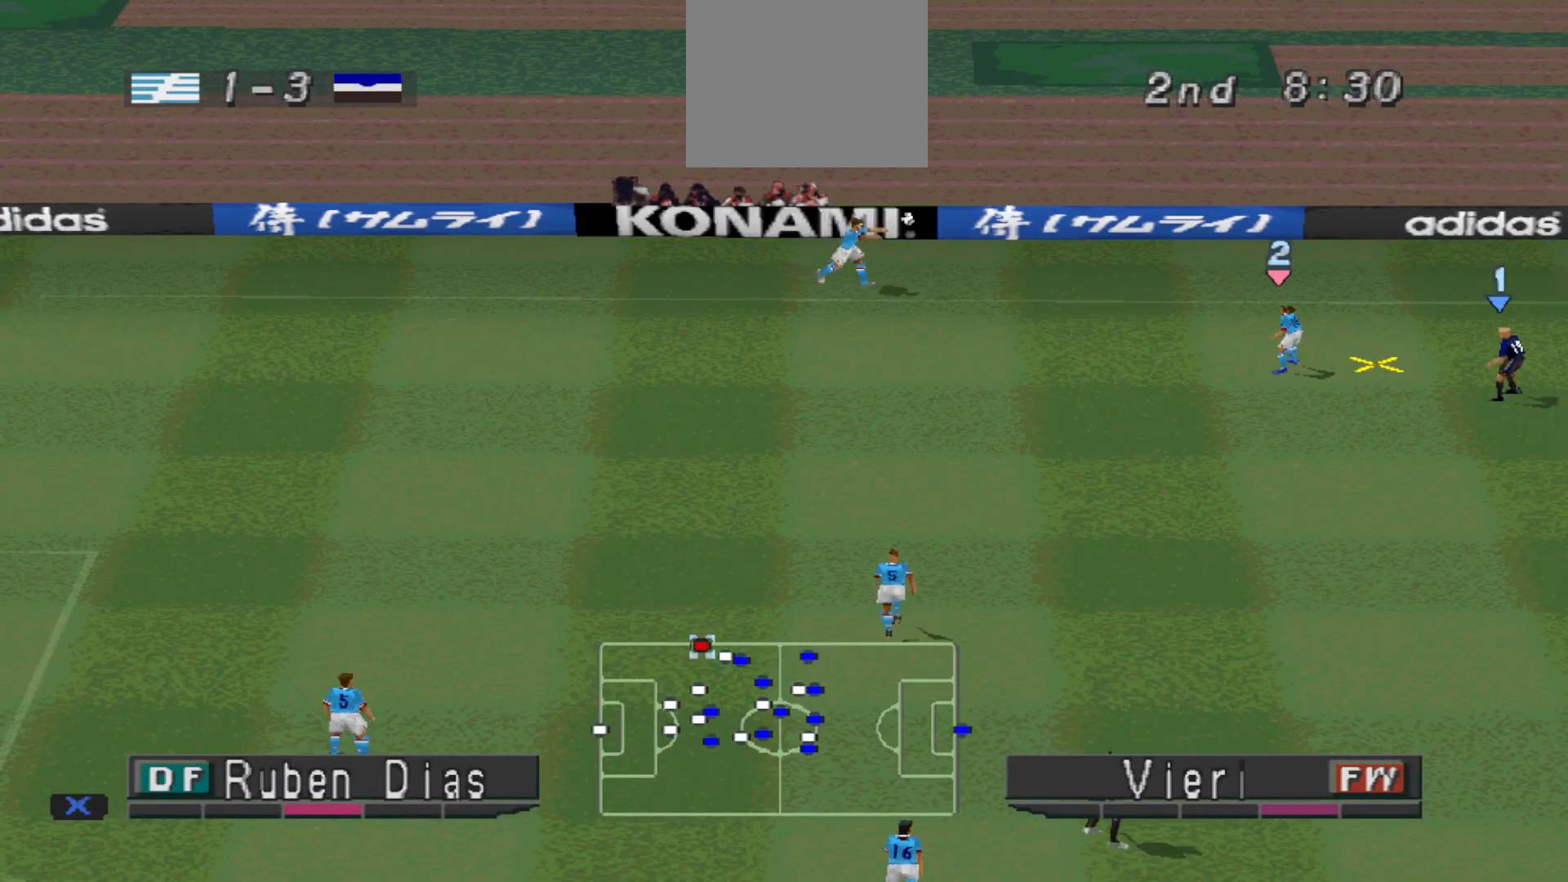
{"buttons": ["CROSS", "R1"], "events": []}
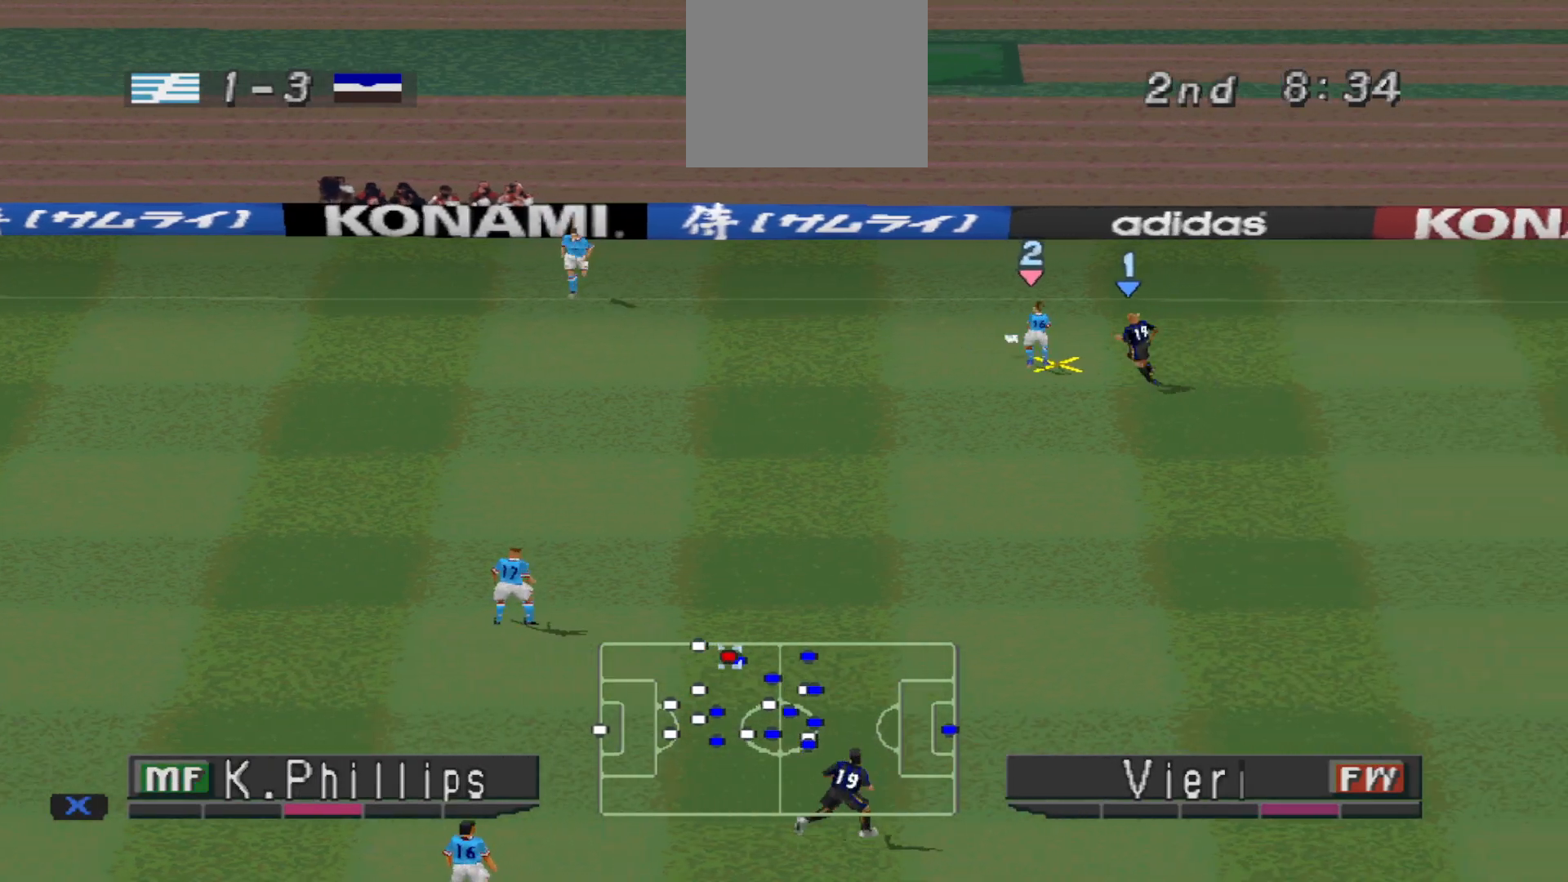
{"buttons": ["CROSS", "R1"], "events": []}
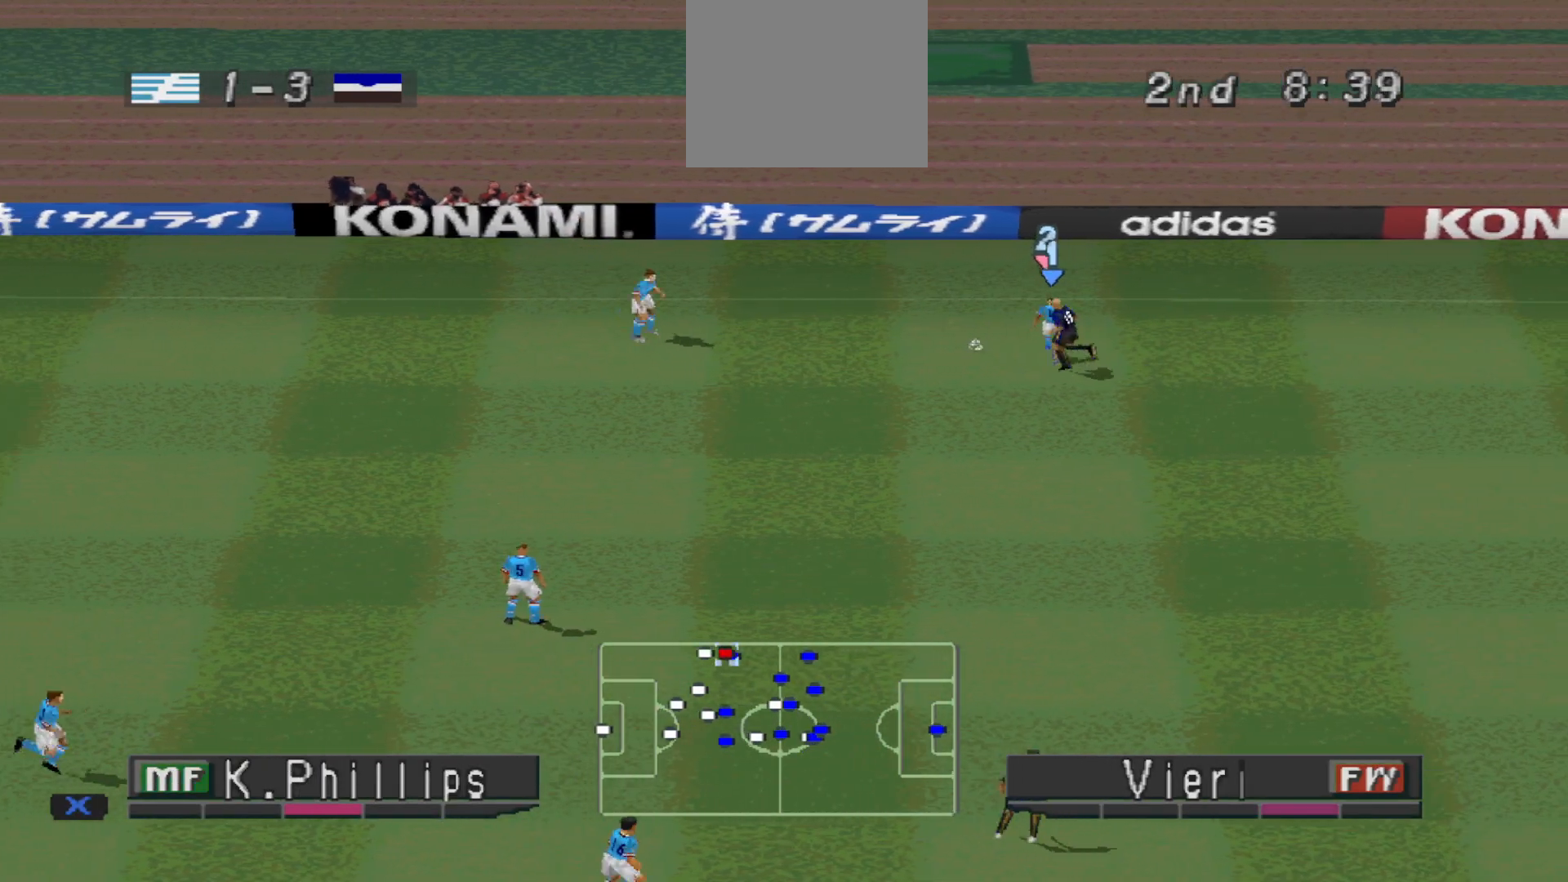
{"buttons": ["DPAD_DOWN"], "events": [[33, "DPAD_DOWN", "down"], [67, "CROSS", "up"], [100, "R1", "up"]]}
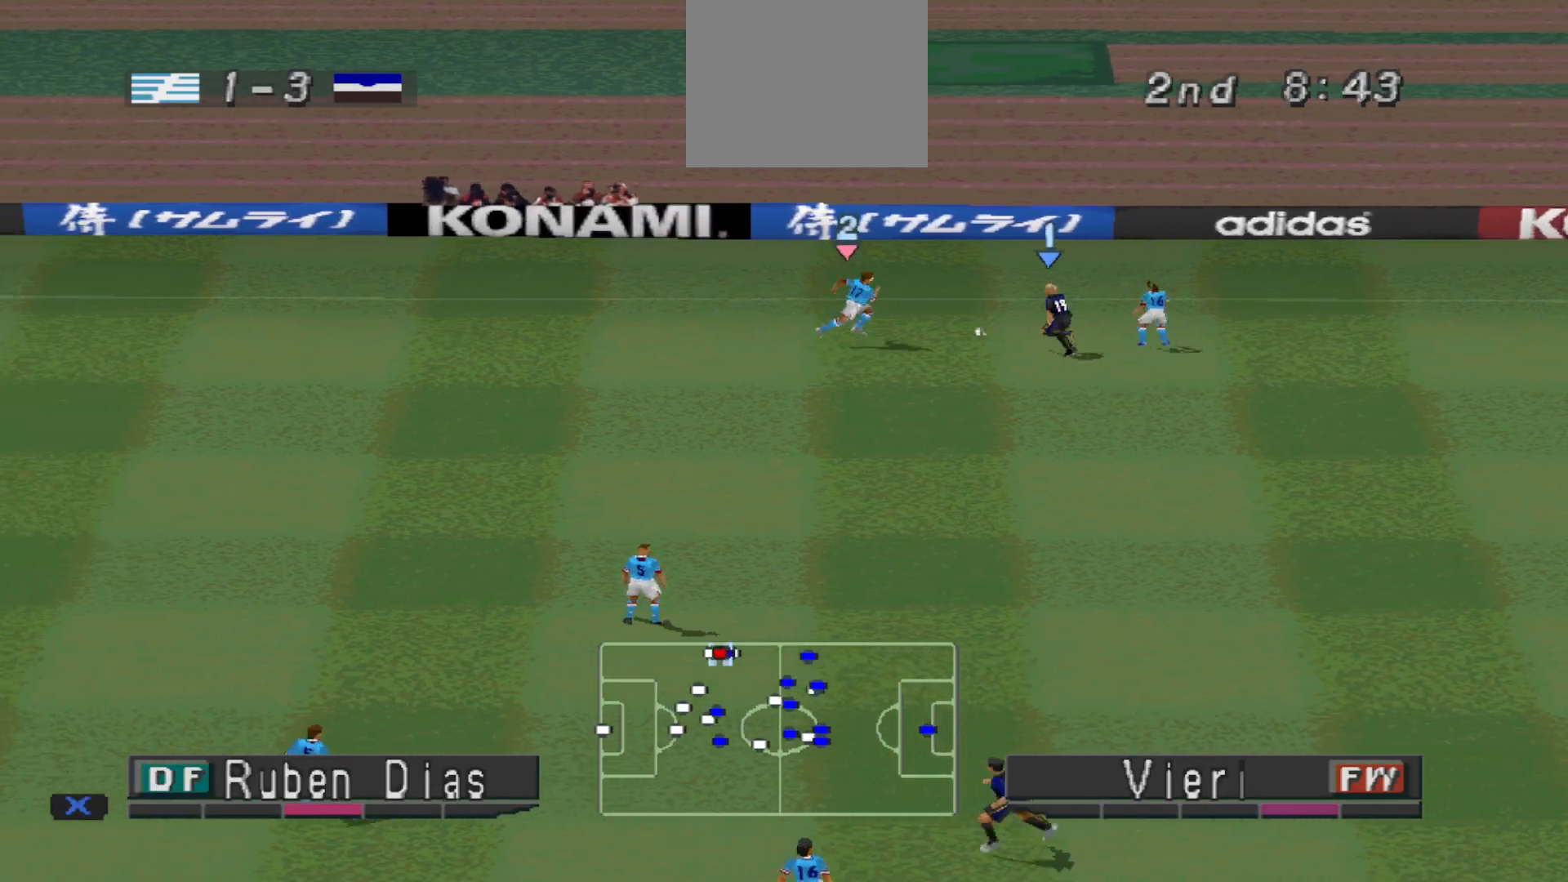
{"buttons": ["DPAD_DOWN"], "events": []}